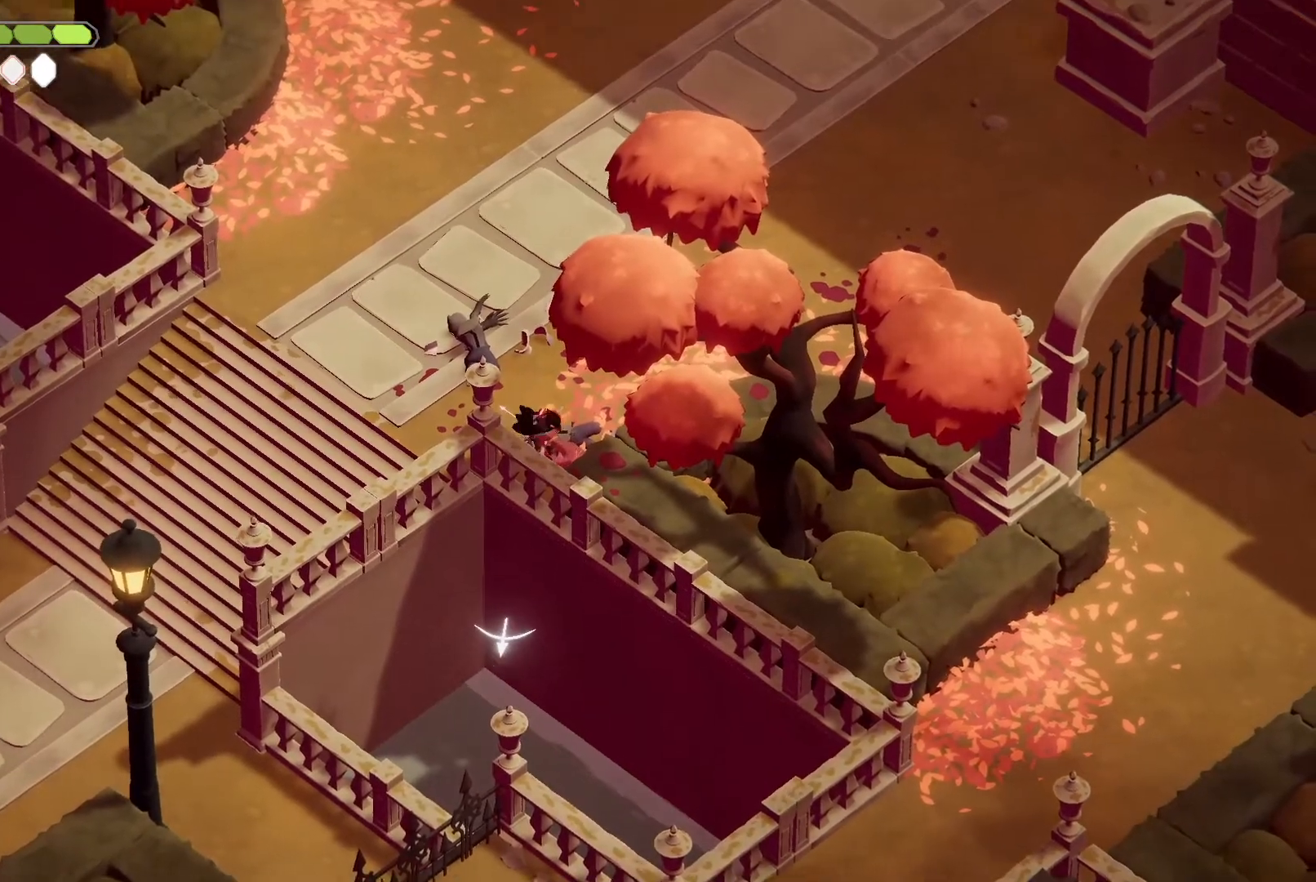
Gameplay with keyboard; each line is a JSON object with the keys held at the frame after it. "events" lists presses ("down") and releases ("up") of "a", "attack", "attack2", "d", "escape", "heavy", "heavy2", "magic", "roll", "s", "shift" and "w" between this image and that frame as [ms after this image, input, new state], when the widget could be followed in between. No other keys are recorded. Mouse input is not recorded. Key names are as the overlay labels them; some are game actions (e.g. jump) rather than physical keys.
{"keys": ["d"], "events": [[467, "s", "up"]]}
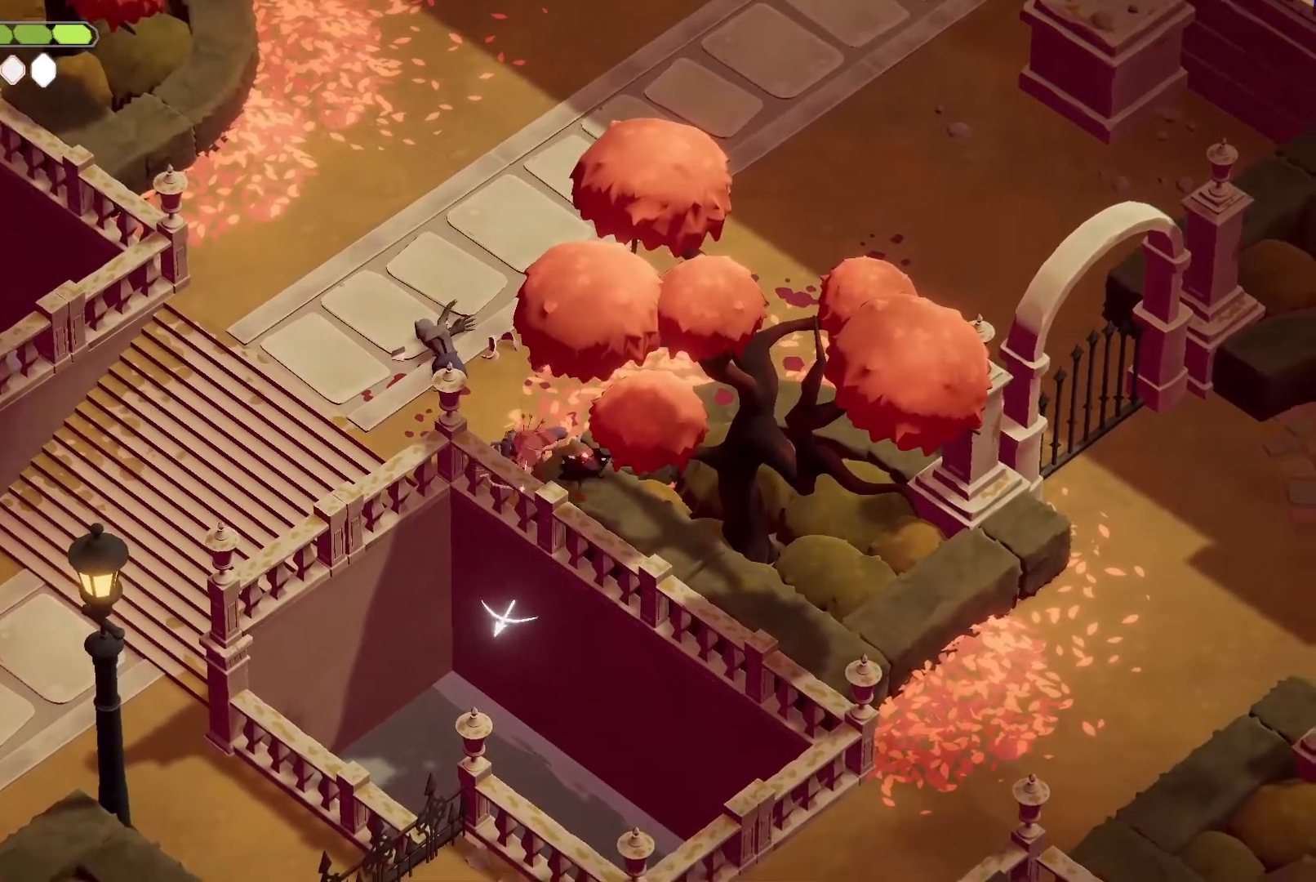
{"keys": ["d", "s"], "events": [[33, "d", "up"], [200, "attack", "down"], [267, "attack", "up"], [433, "d", "down"], [433, "s", "down"]]}
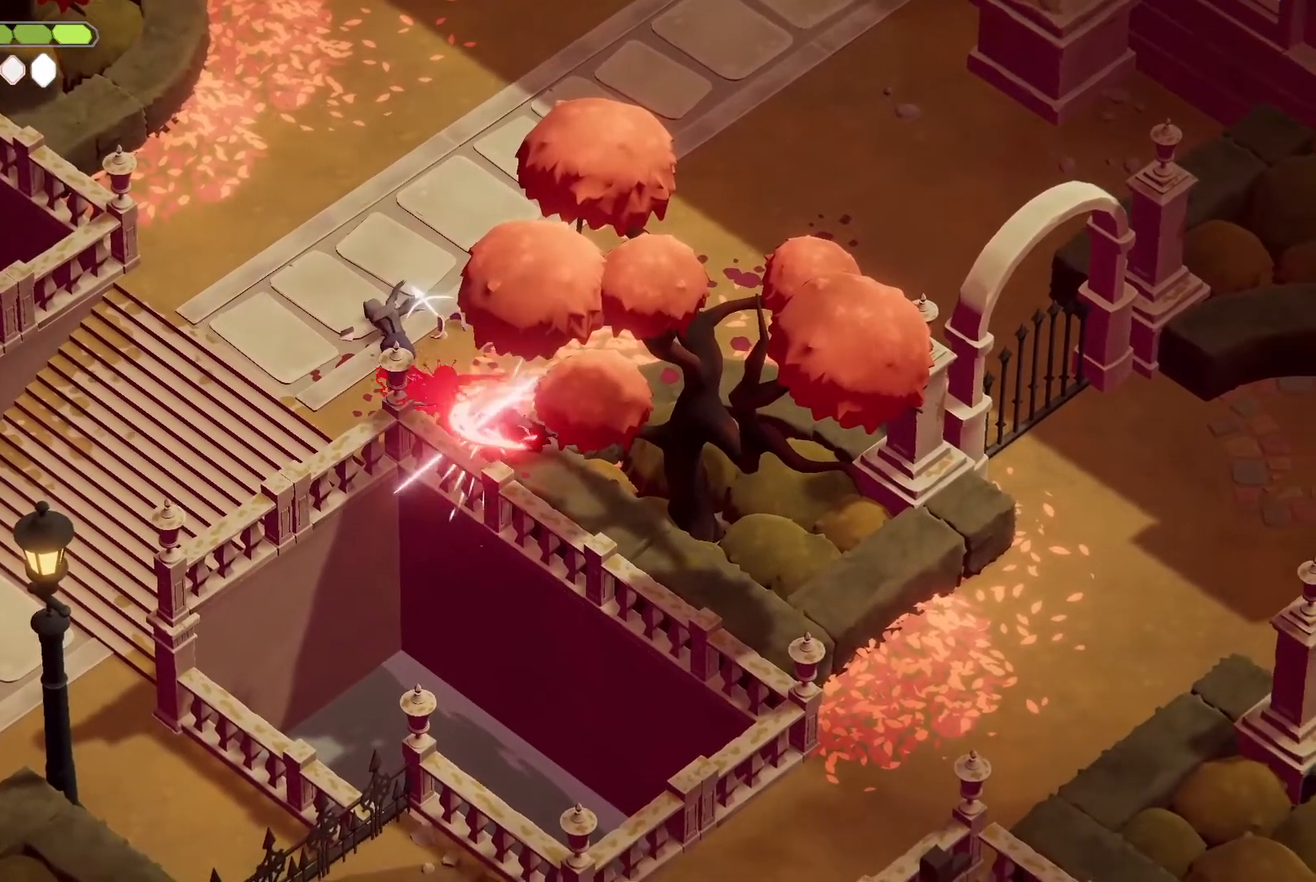
{"keys": ["d", "s"], "events": [[33, "roll", "down"], [267, "roll", "up"]]}
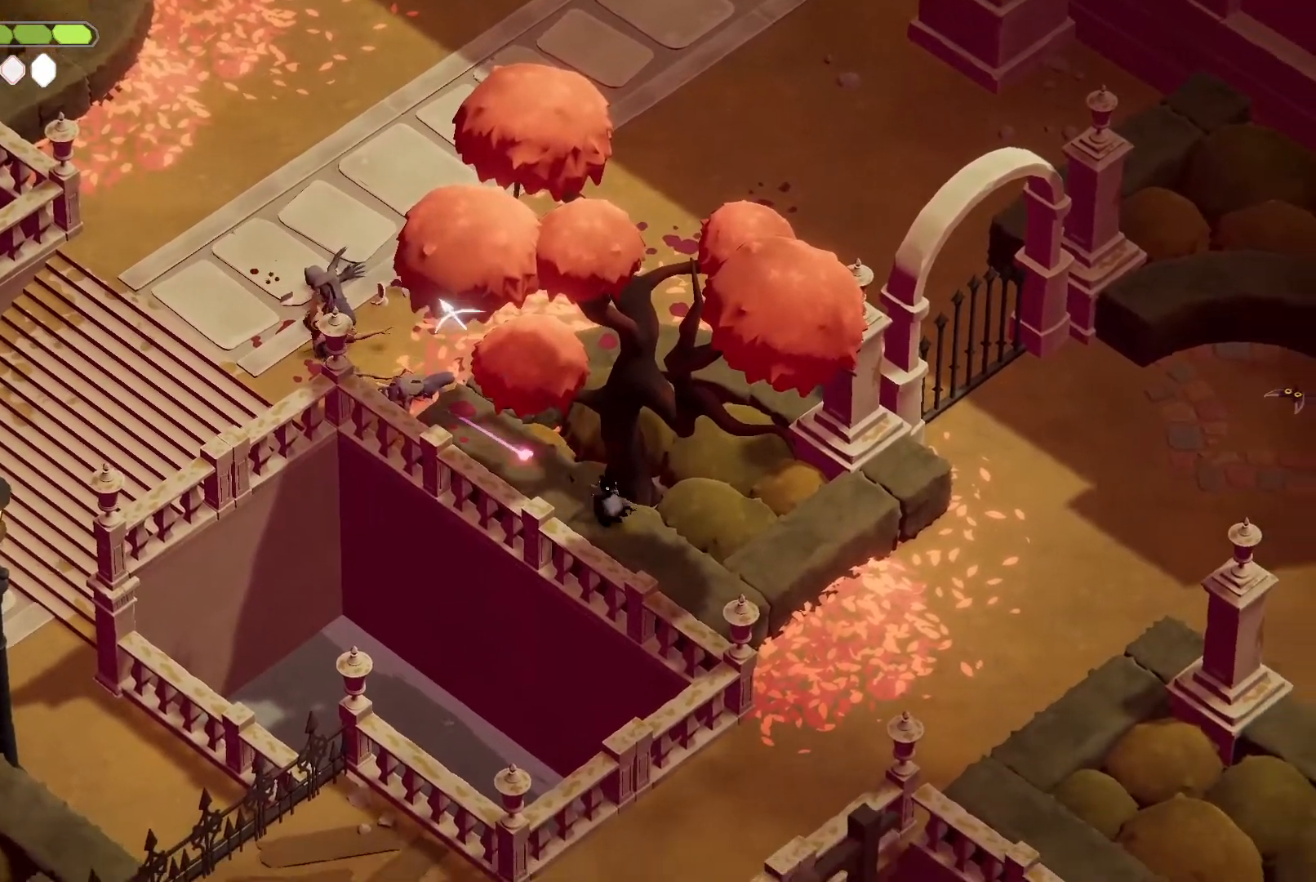
{"keys": ["d", "roll"], "events": [[300, "s", "up"], [367, "roll", "down"]]}
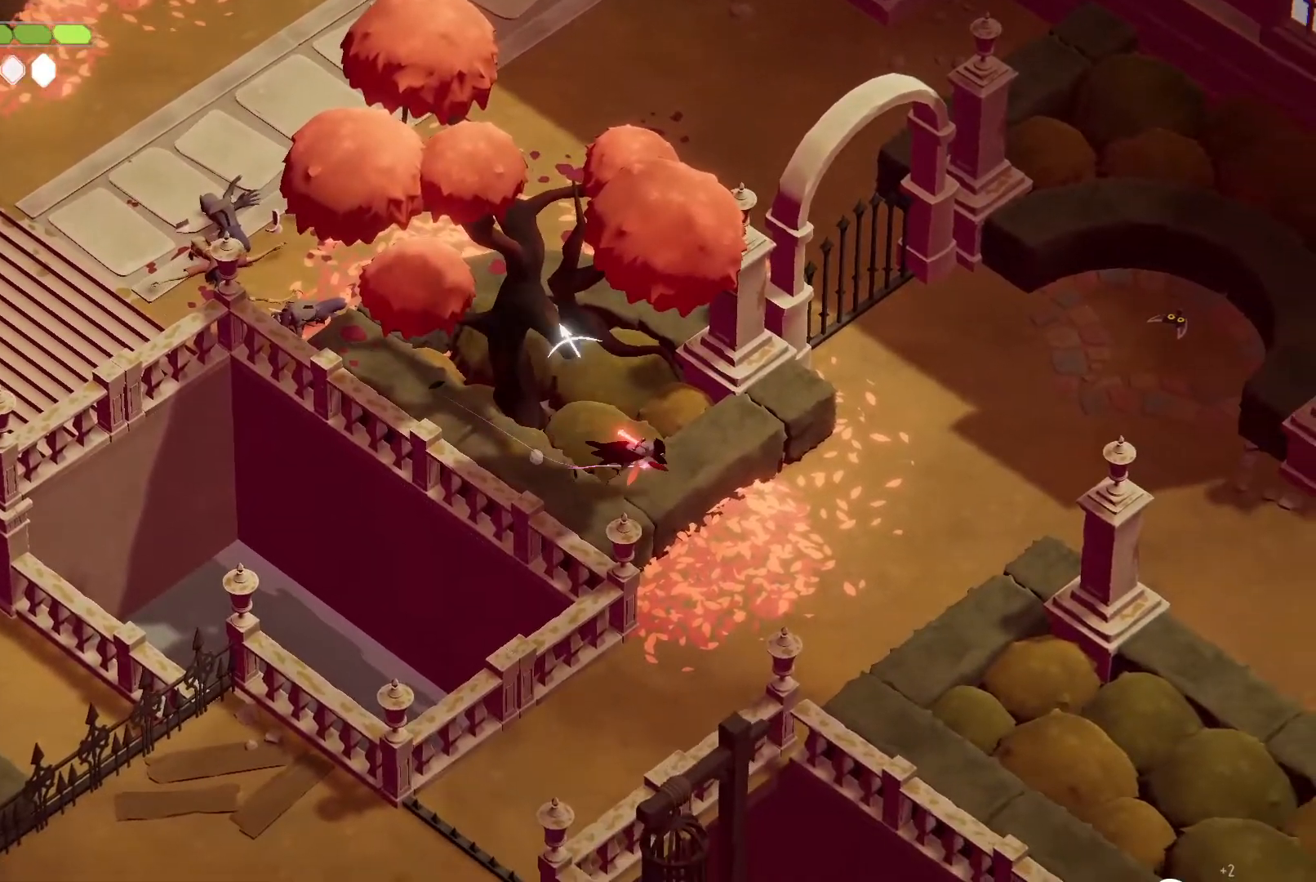
{"keys": ["d"], "events": [[67, "roll", "up"]]}
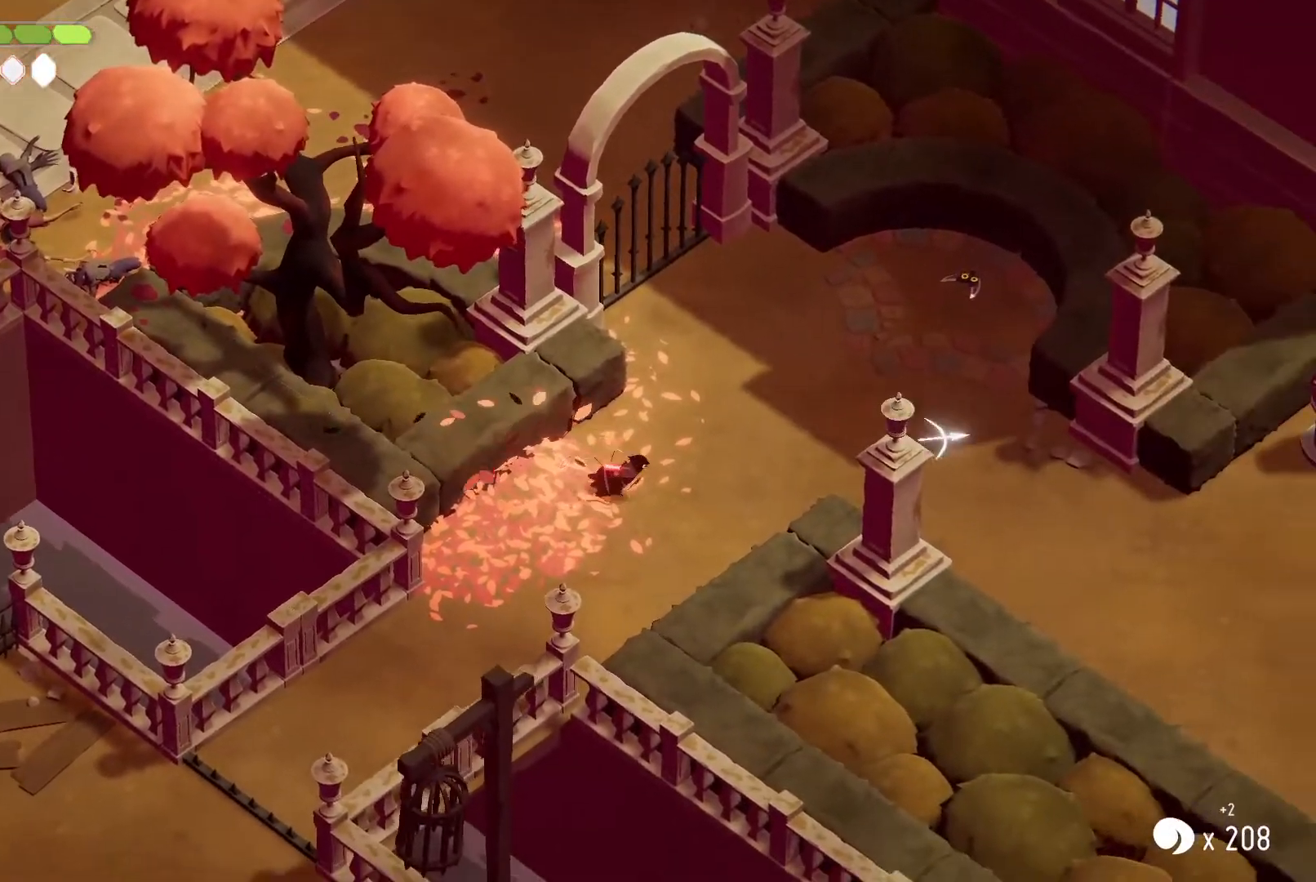
{"keys": ["d", "w"], "events": [[167, "roll", "down"], [167, "w", "down"], [467, "roll", "up"]]}
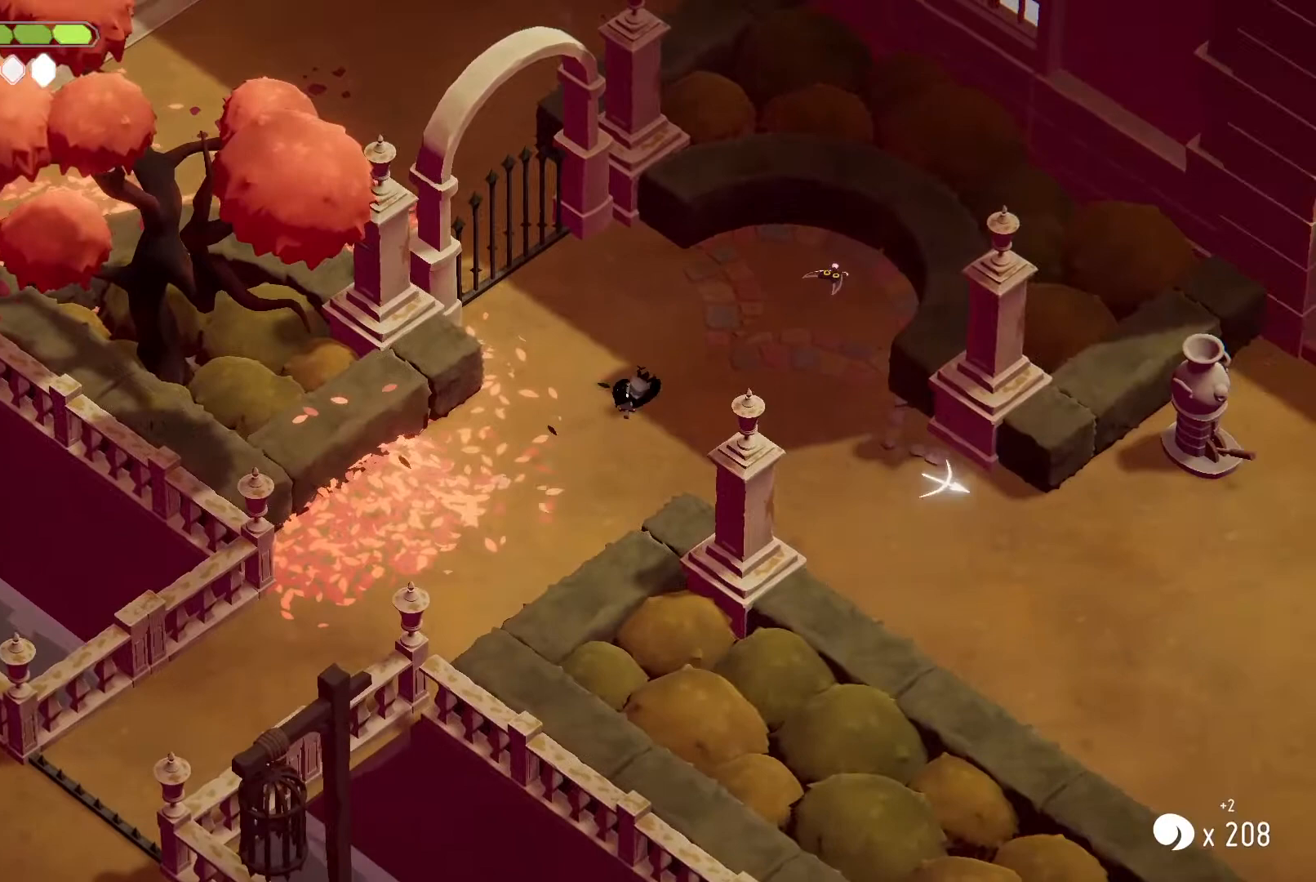
{"keys": ["d"], "events": [[467, "w", "up"]]}
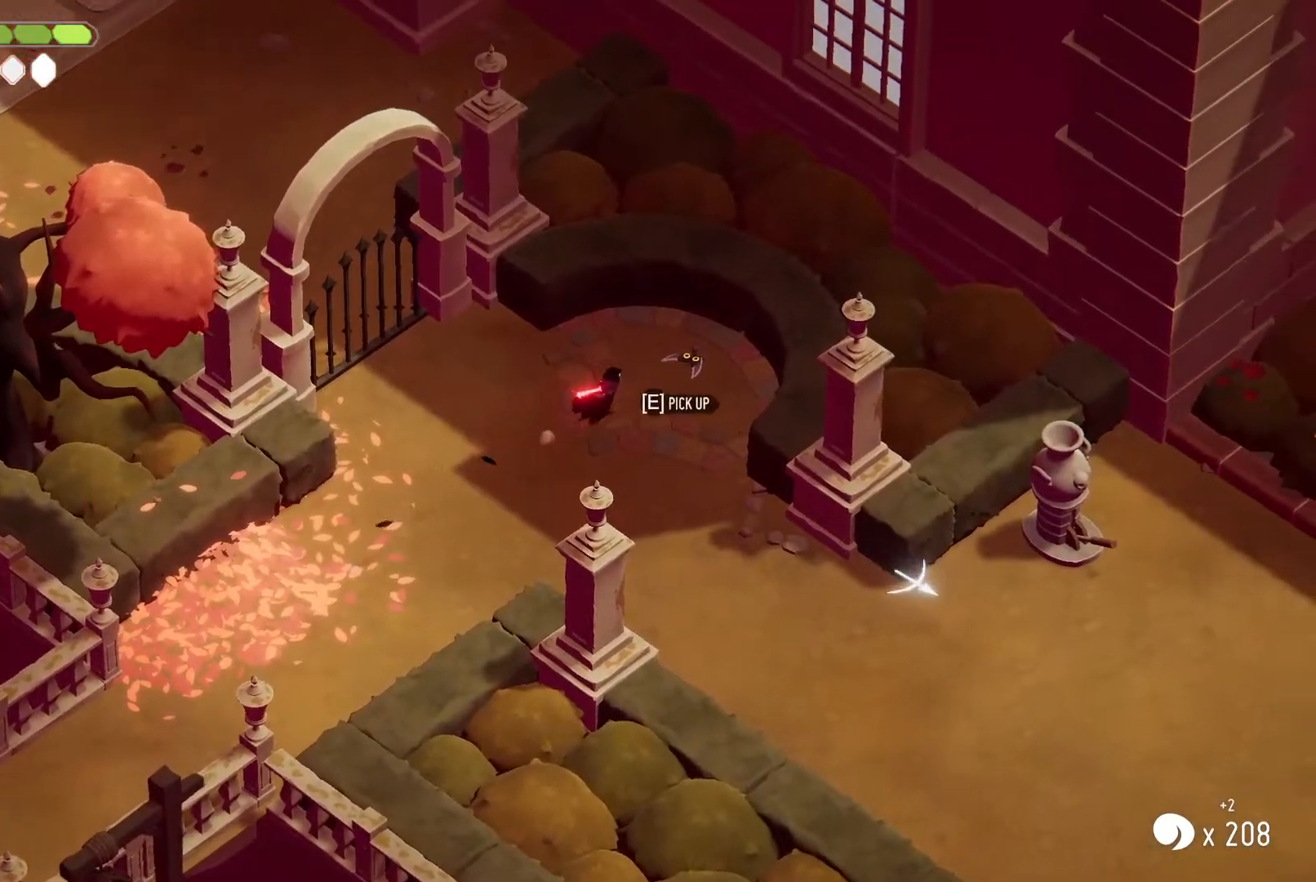
{"keys": [], "events": [[33, "d", "up"], [100, "attack", "down"], [100, "roll", "down"], [167, "attack", "up"], [267, "roll", "up"]]}
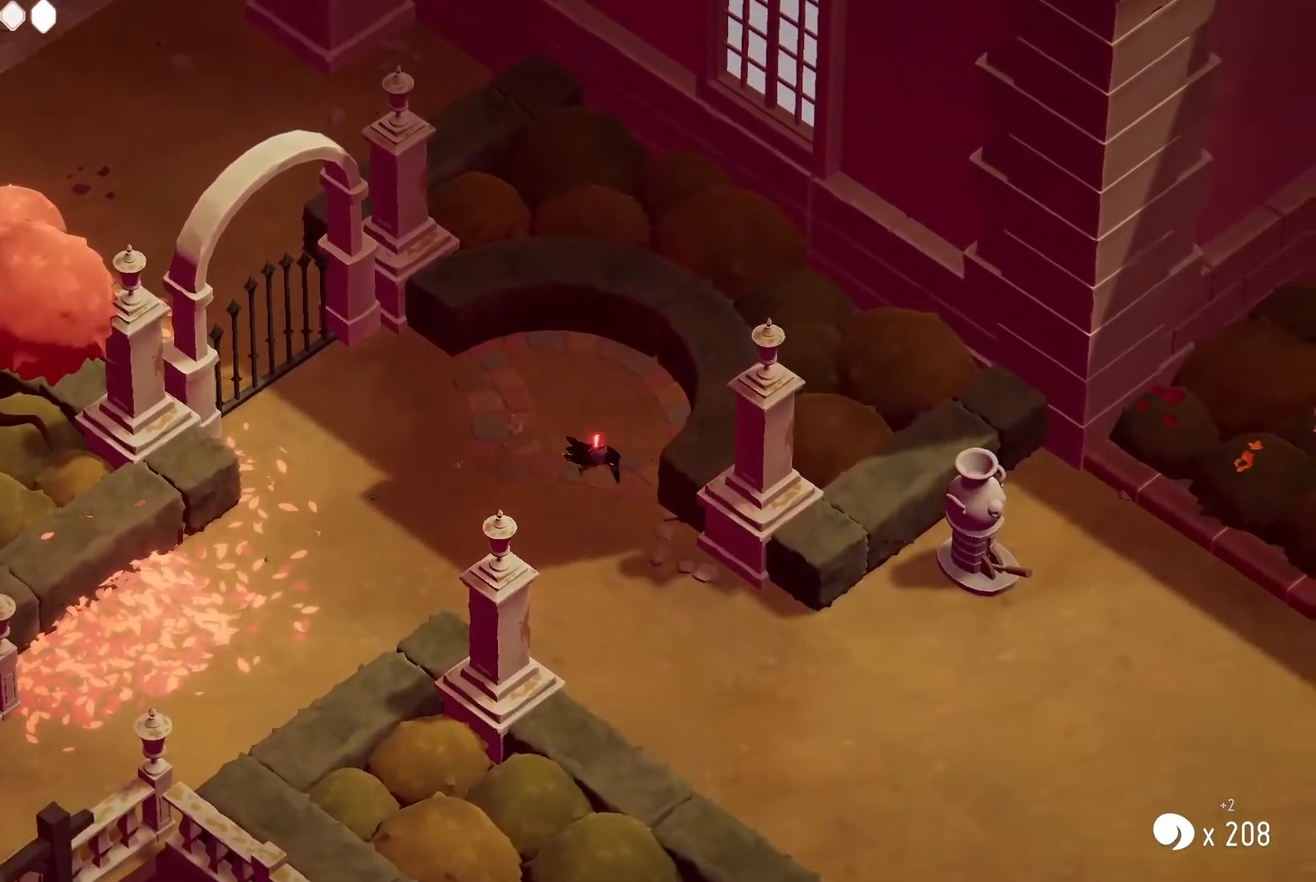
{"keys": [], "events": []}
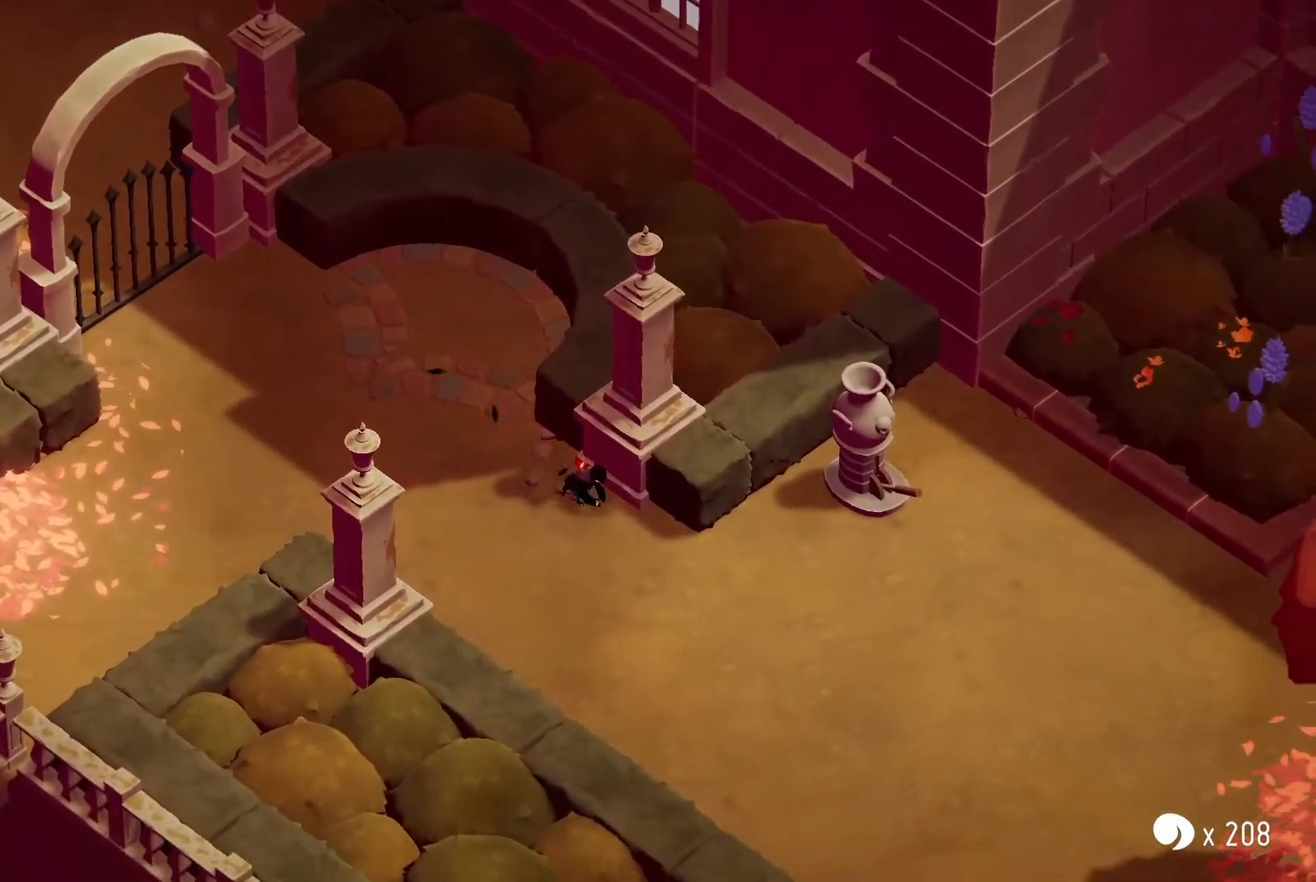
{"keys": ["attack2"], "events": [[467, "attack2", "down"]]}
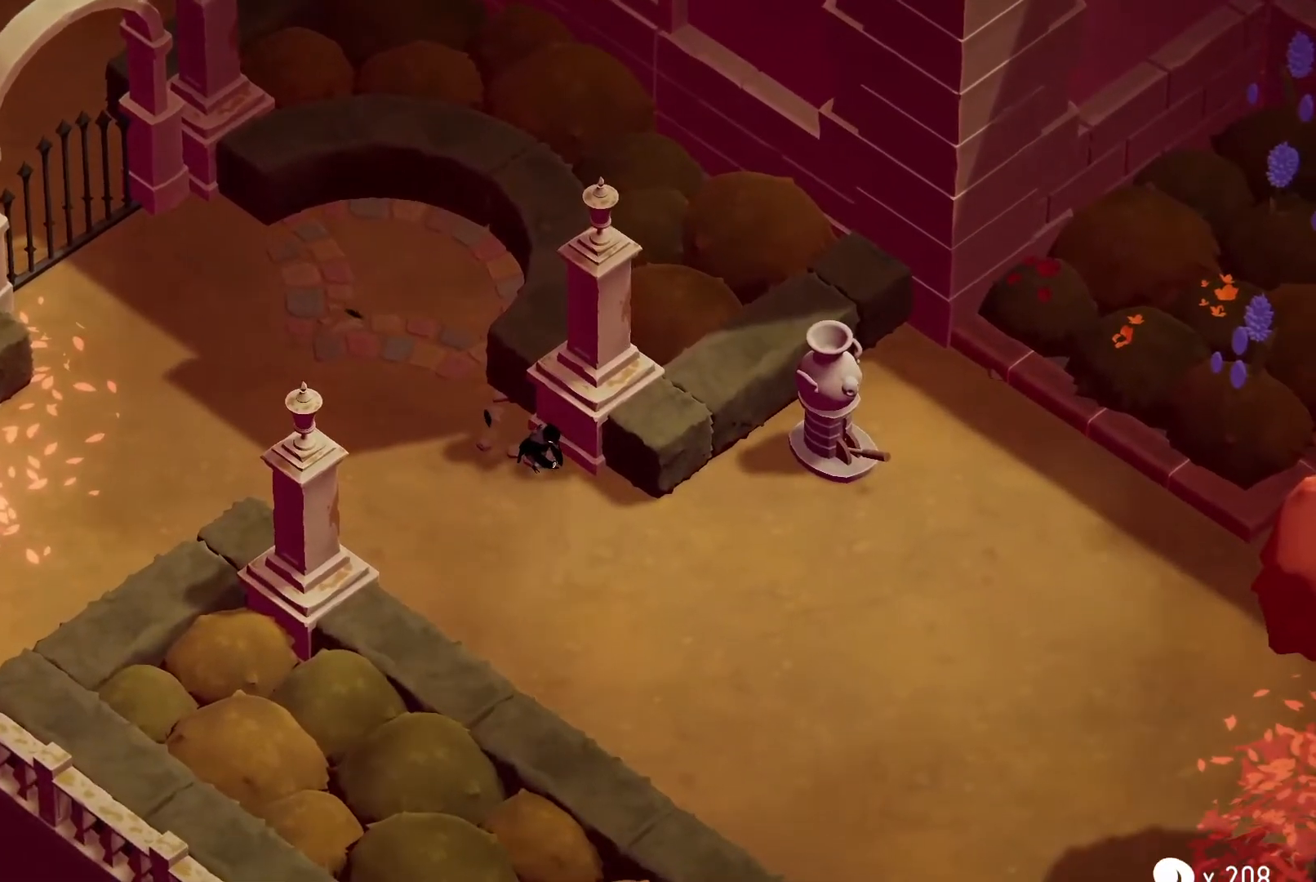
{"keys": [], "events": [[33, "attack2", "up"], [100, "attack2", "down"], [200, "attack2", "up"], [200, "d", "down"], [267, "d", "up"], [300, "attack2", "down"], [333, "attack2", "up"], [433, "attack2", "down"], [500, "attack2", "up"]]}
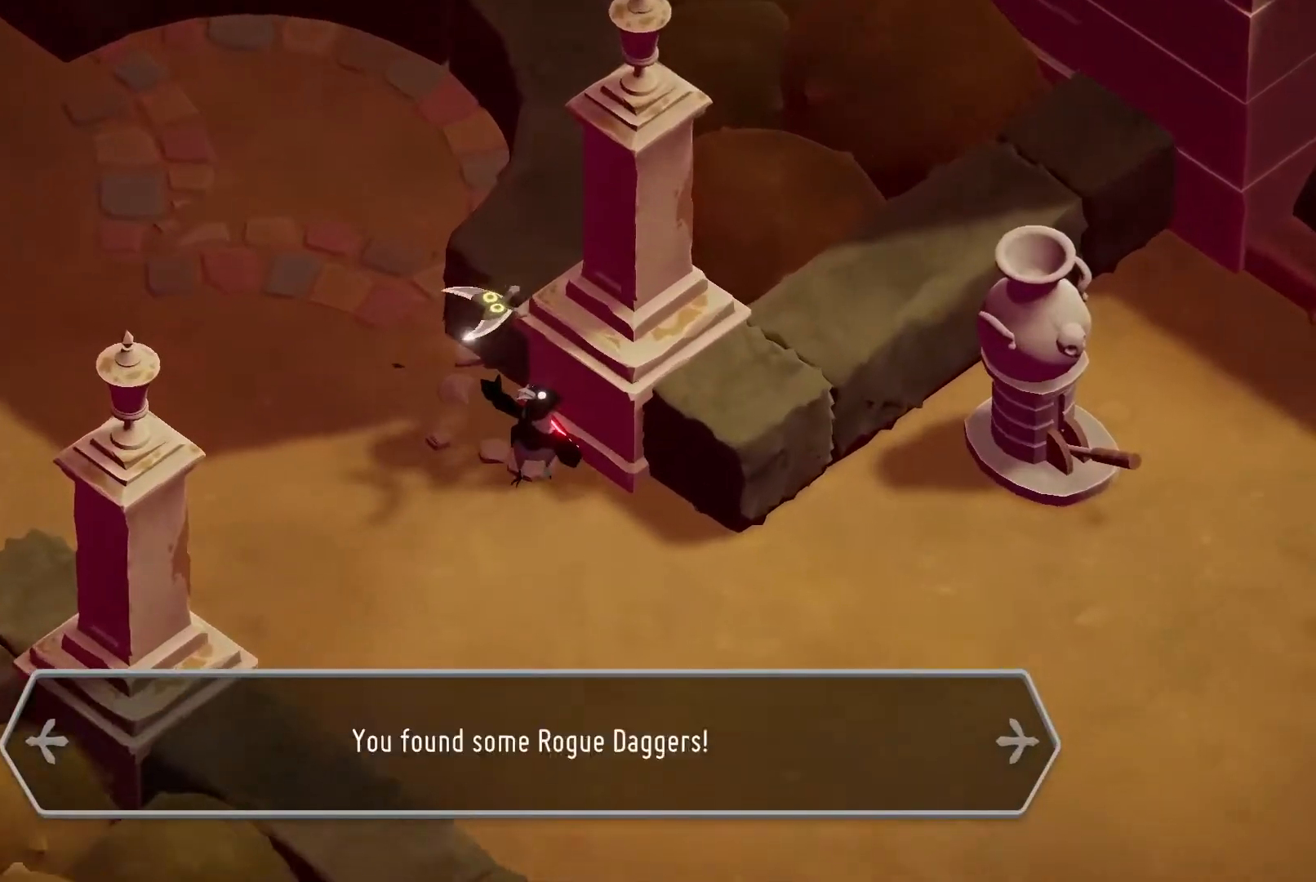
{"keys": [], "events": [[67, "attack2", "down"], [133, "attack2", "up"], [233, "attack2", "down"], [267, "attack2", "up"], [367, "attack2", "down"], [400, "attack2", "up"], [467, "attack2", "down"], [500, "attack2", "up"]]}
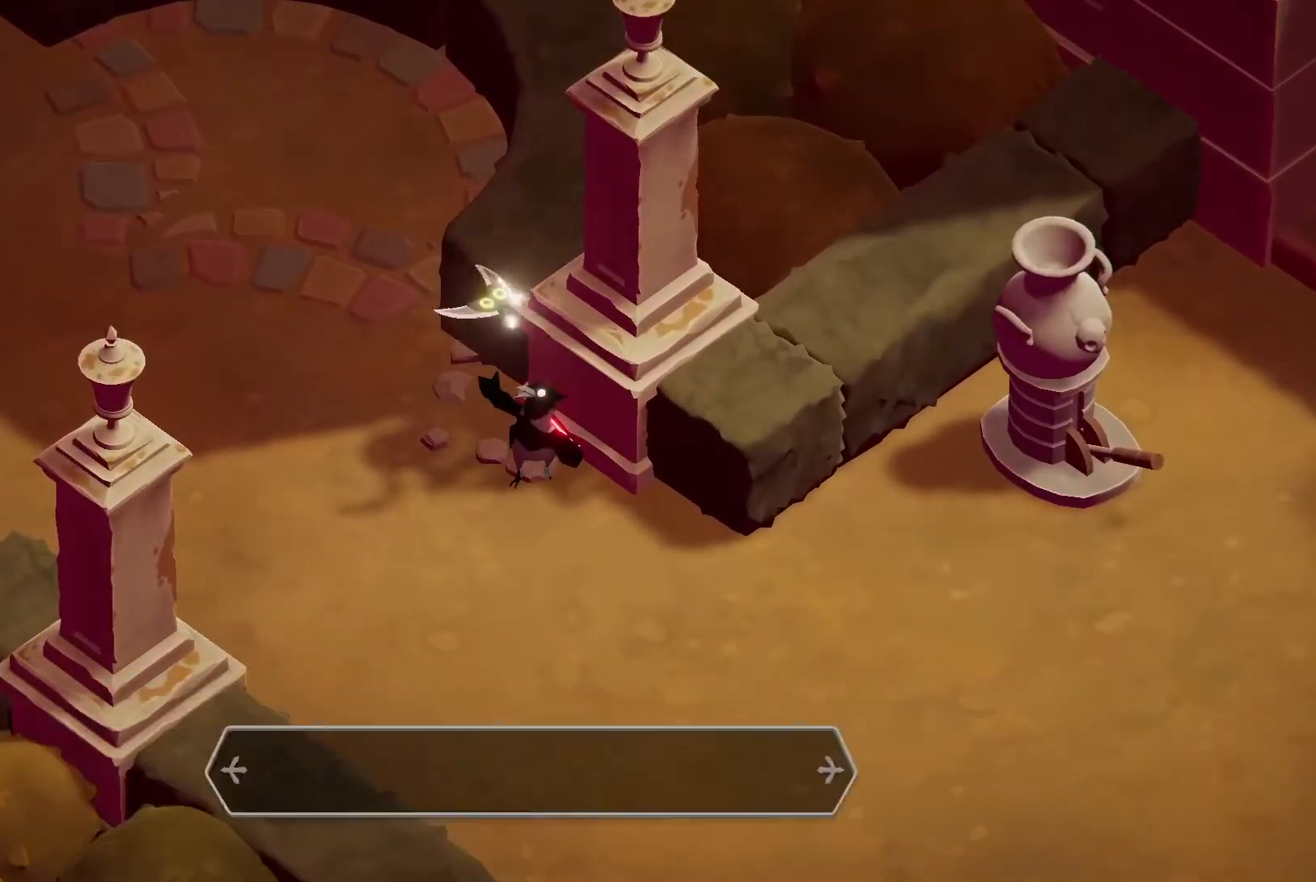
{"keys": ["d", "roll", "s"], "events": [[267, "d", "down"], [367, "roll", "down"], [467, "s", "down"]]}
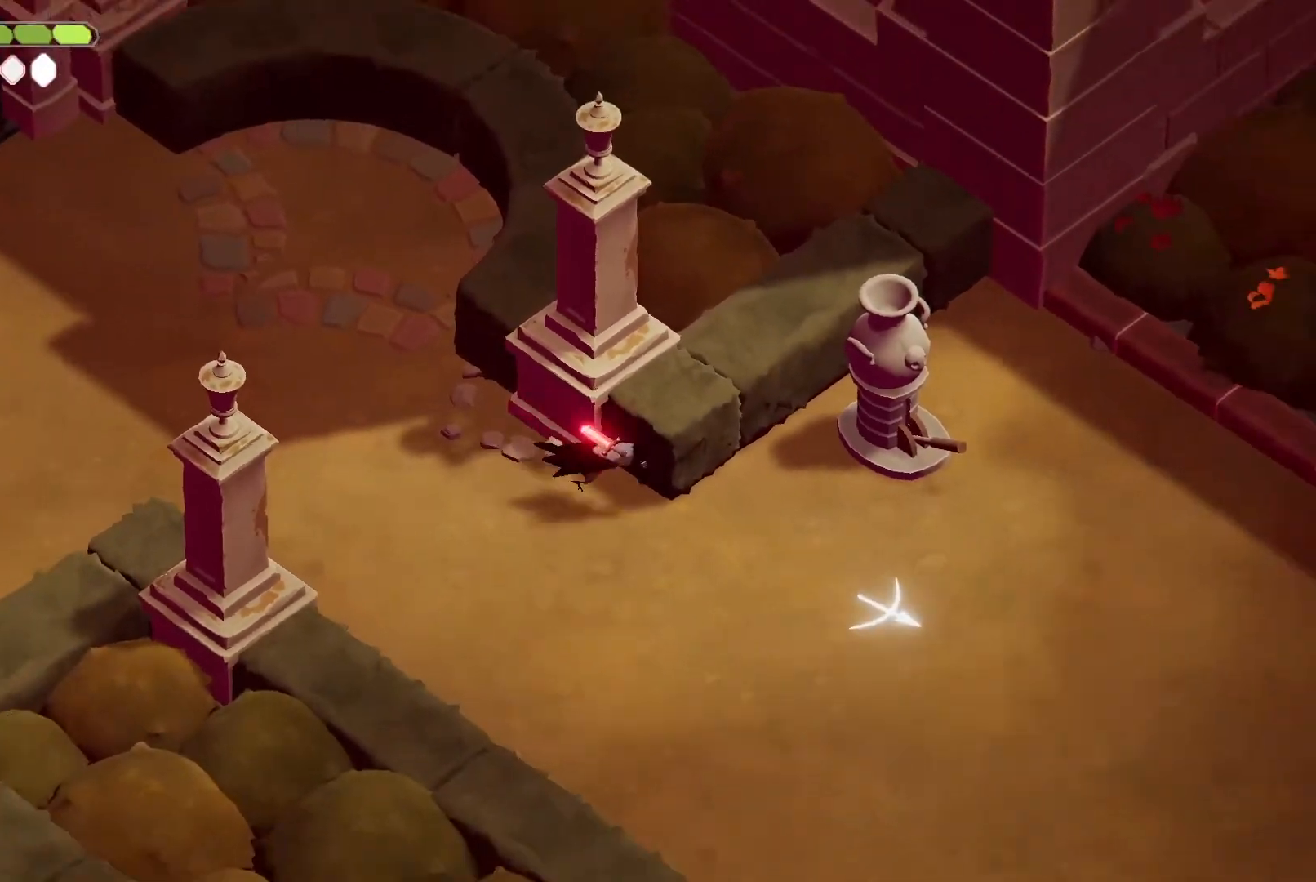
{"keys": ["d"], "events": [[67, "roll", "up"], [100, "s", "up"]]}
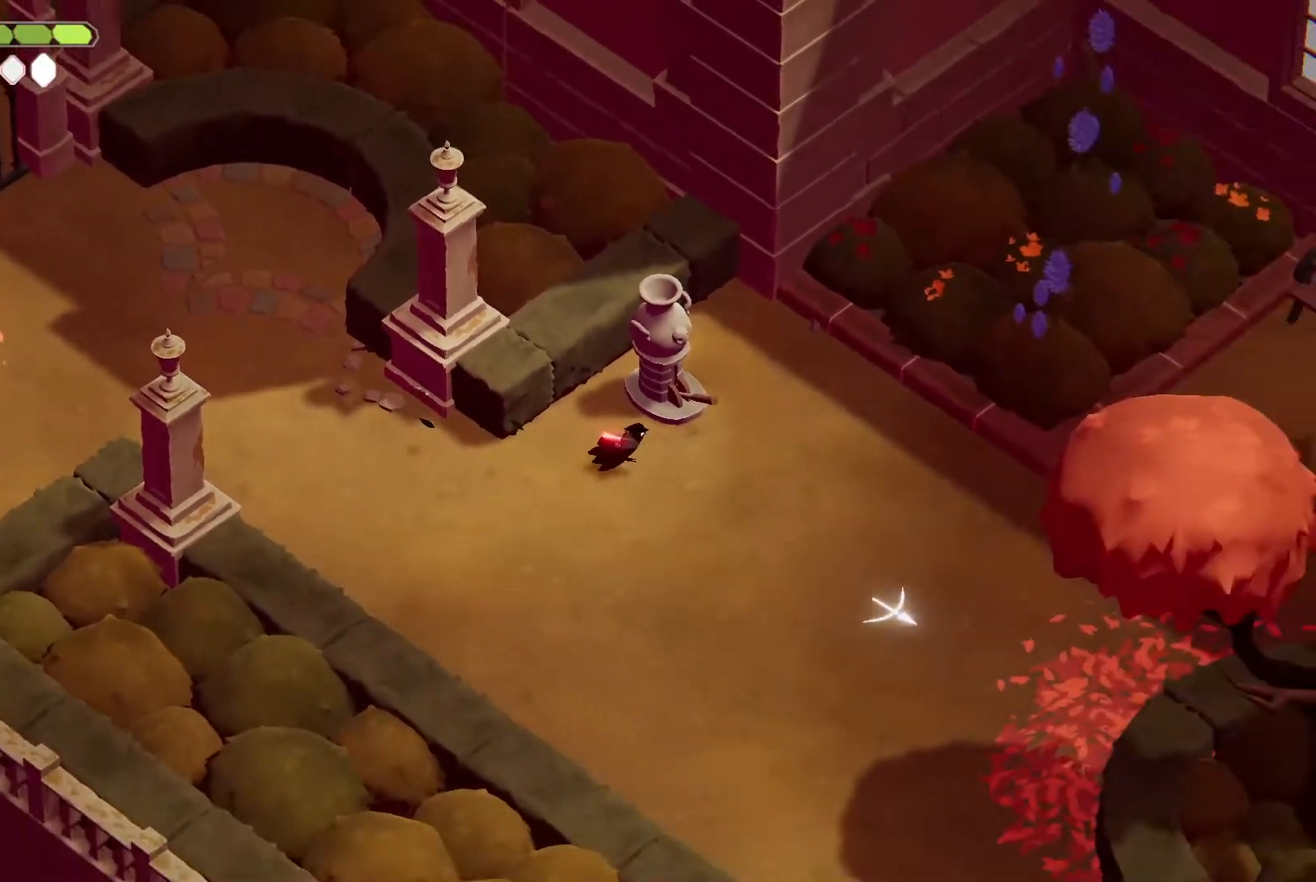
{"keys": [], "events": [[33, "w", "down"], [267, "w", "up"], [300, "d", "up"], [400, "w", "down"], [467, "w", "up"]]}
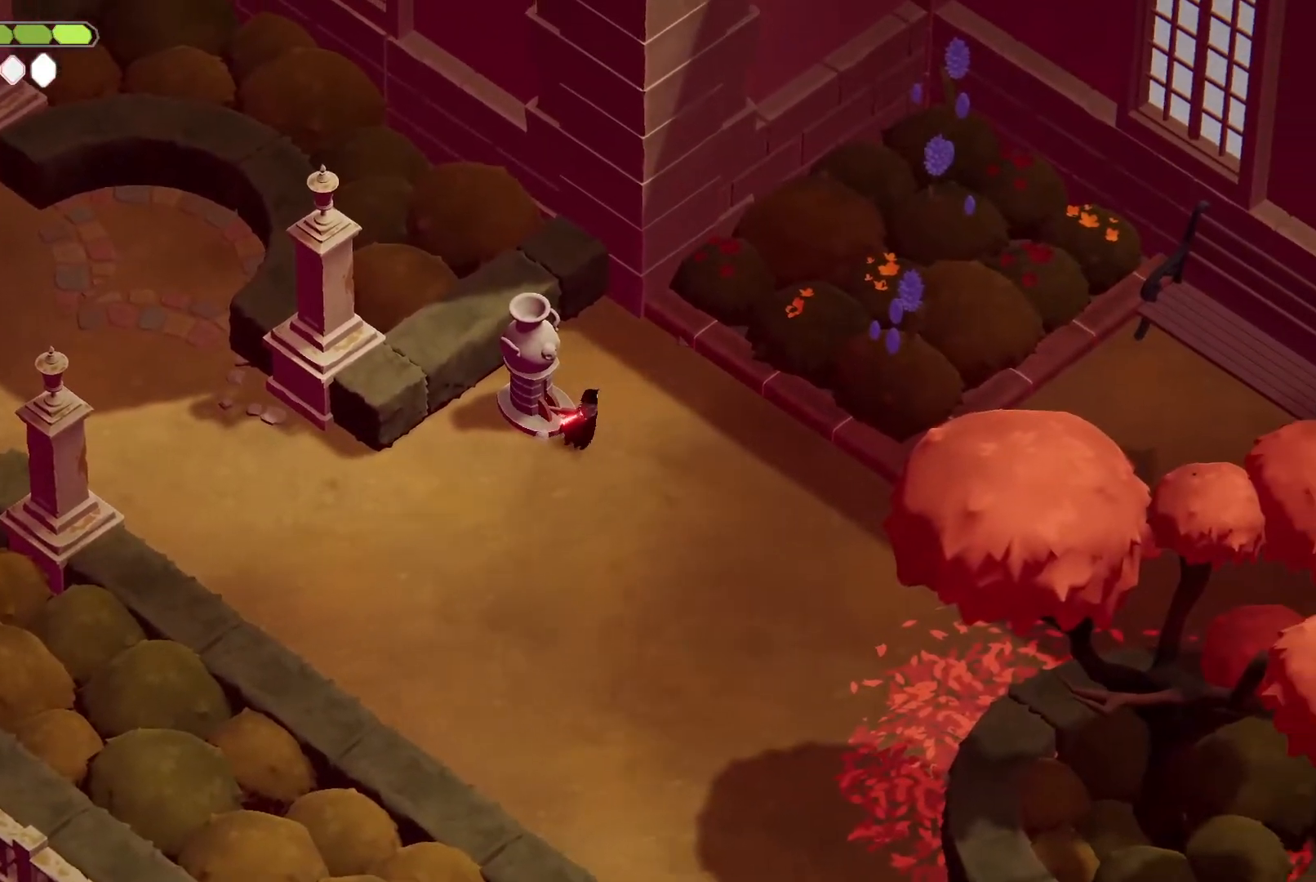
{"keys": ["a"], "events": [[200, "a", "down"], [367, "a", "up"], [467, "a", "down"]]}
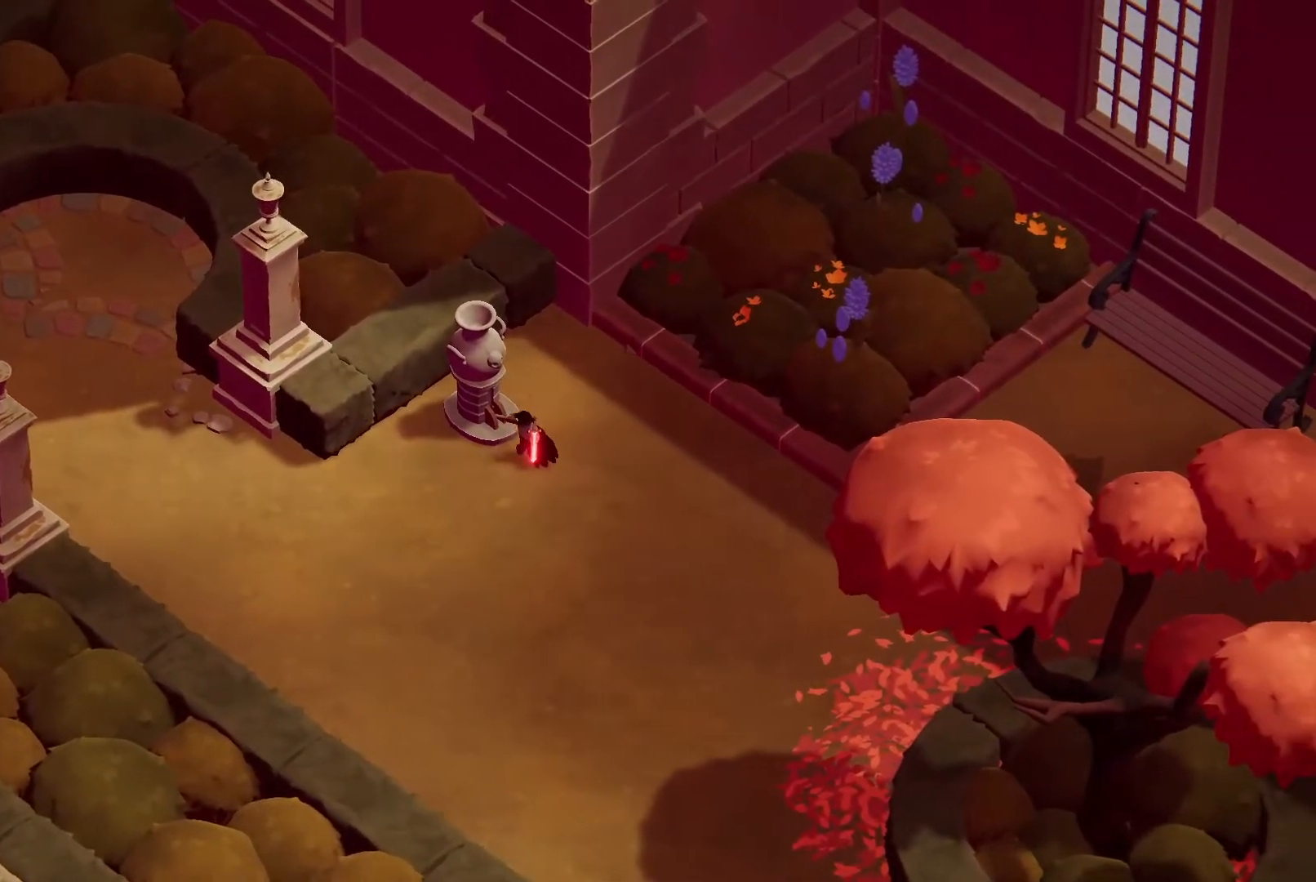
{"keys": ["a"], "events": []}
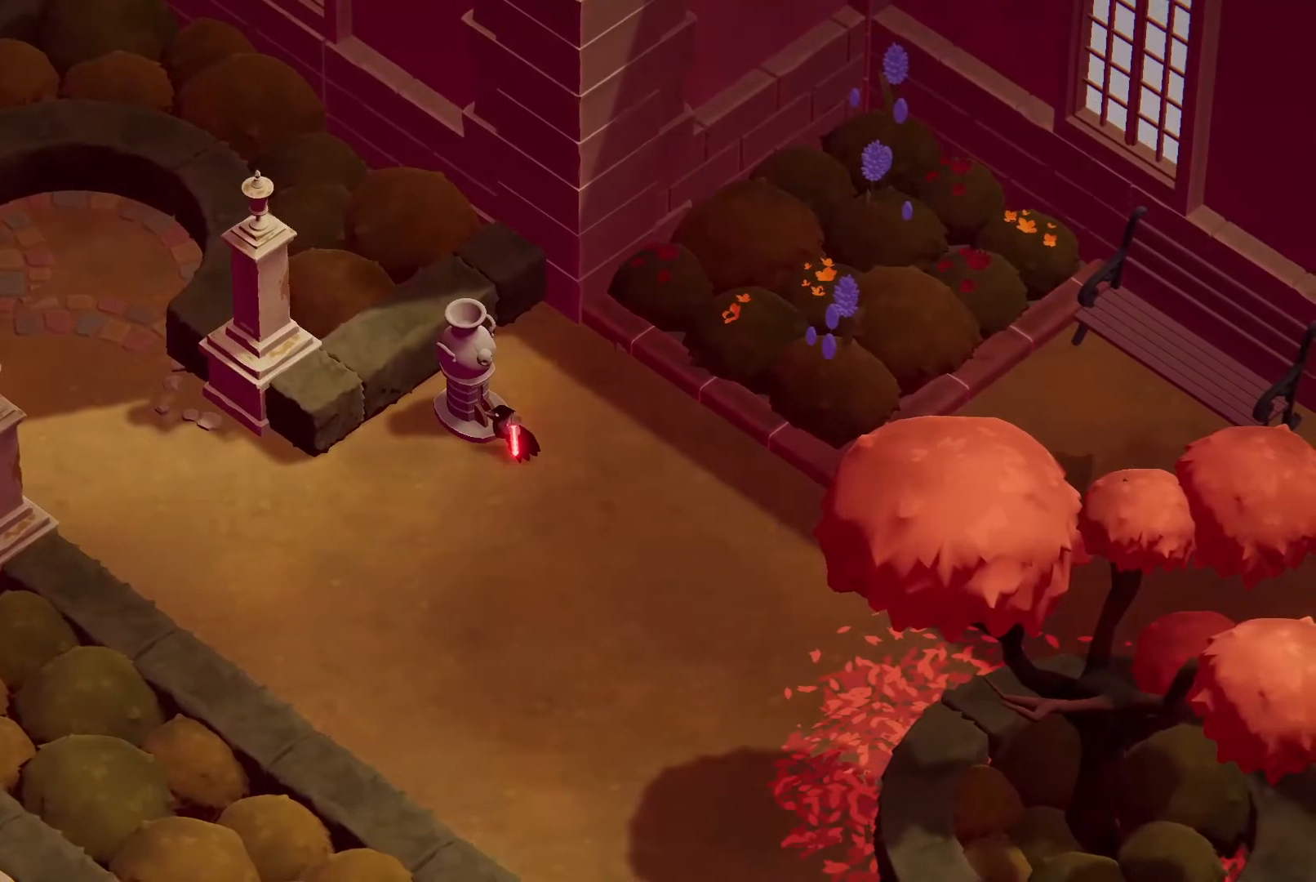
{"keys": ["a"], "events": []}
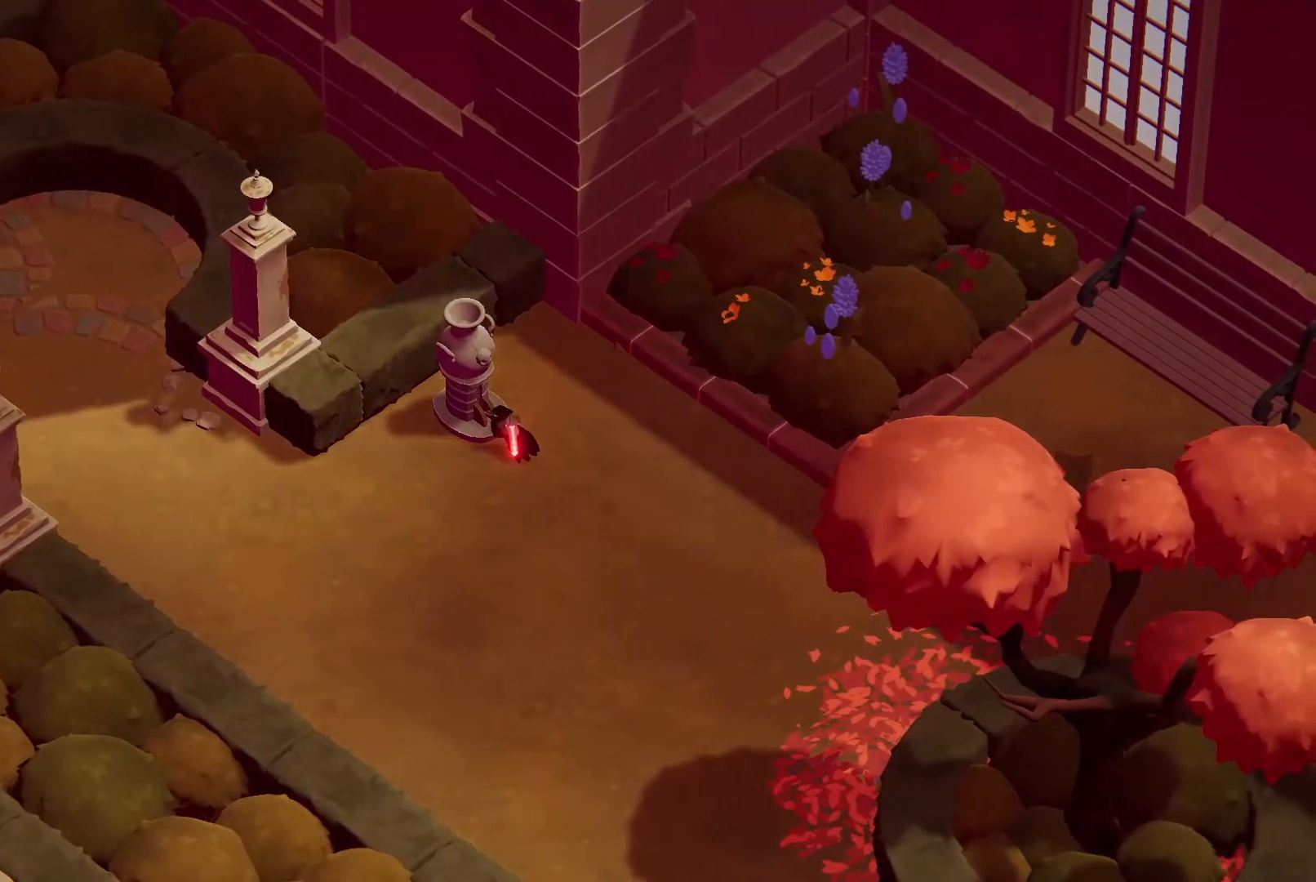
{"keys": ["a"], "events": []}
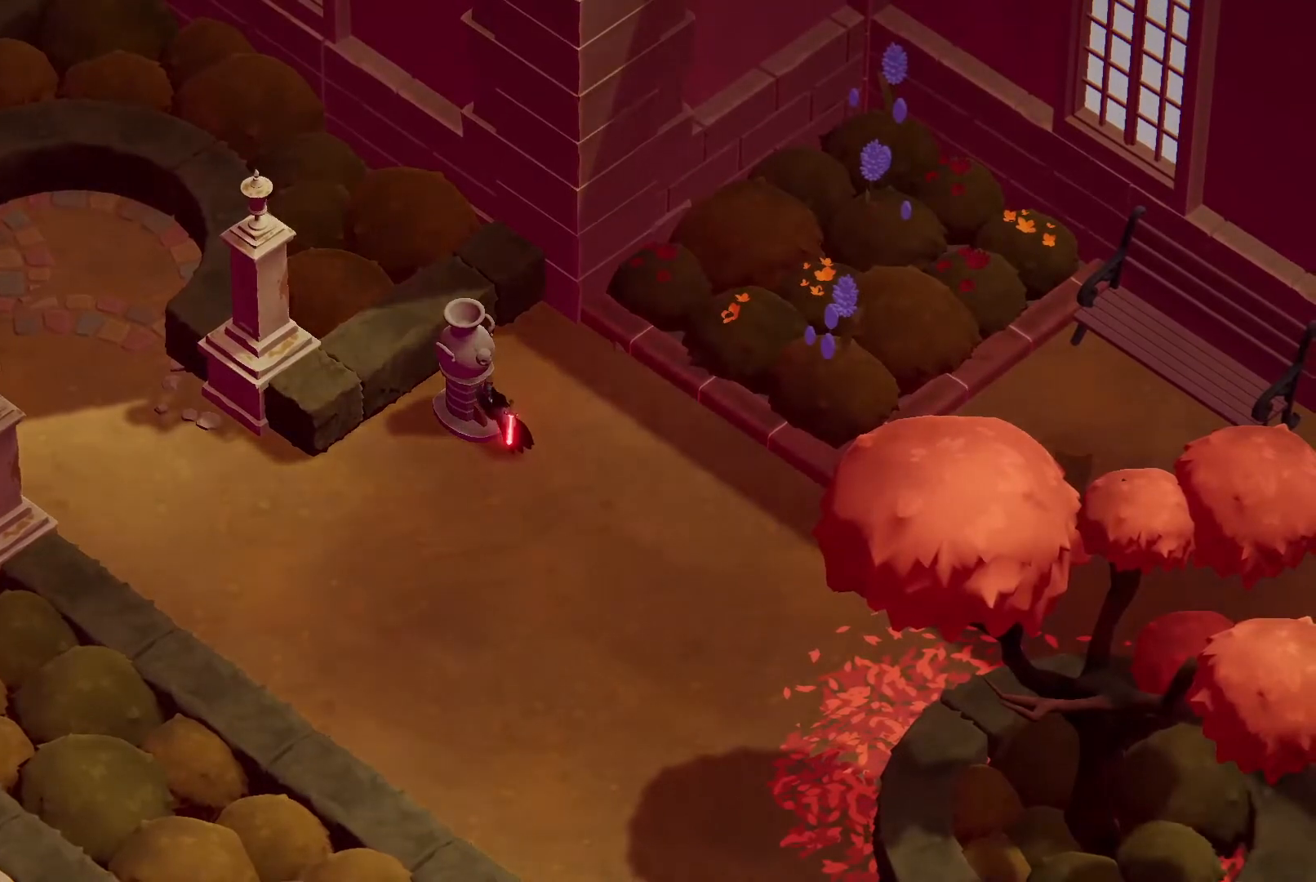
{"keys": ["a", "roll"], "events": [[433, "roll", "down"]]}
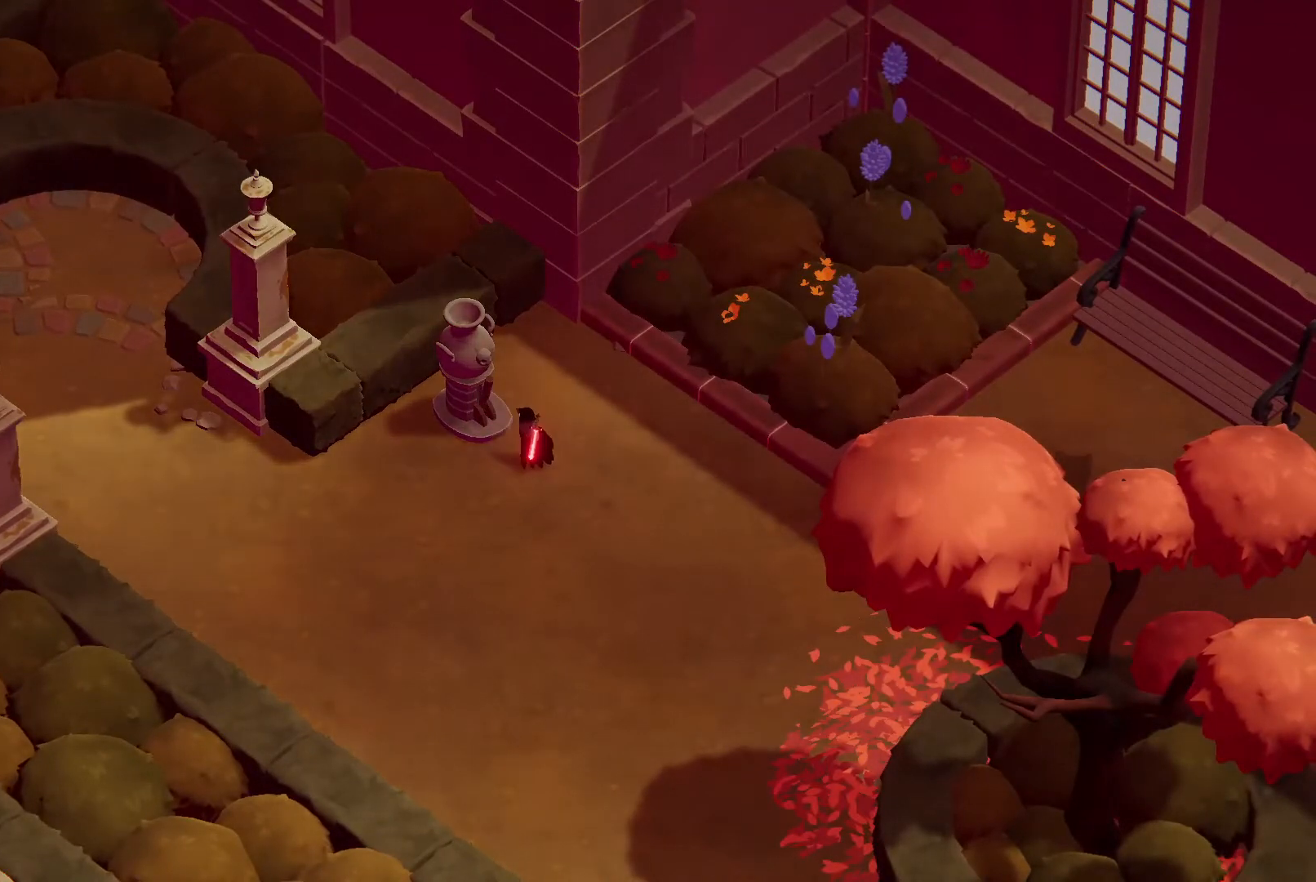
{"keys": ["a", "roll"], "events": [[100, "roll", "up"], [133, "roll", "down"], [267, "roll", "up"], [333, "roll", "down"], [433, "roll", "up"], [467, "roll", "down"]]}
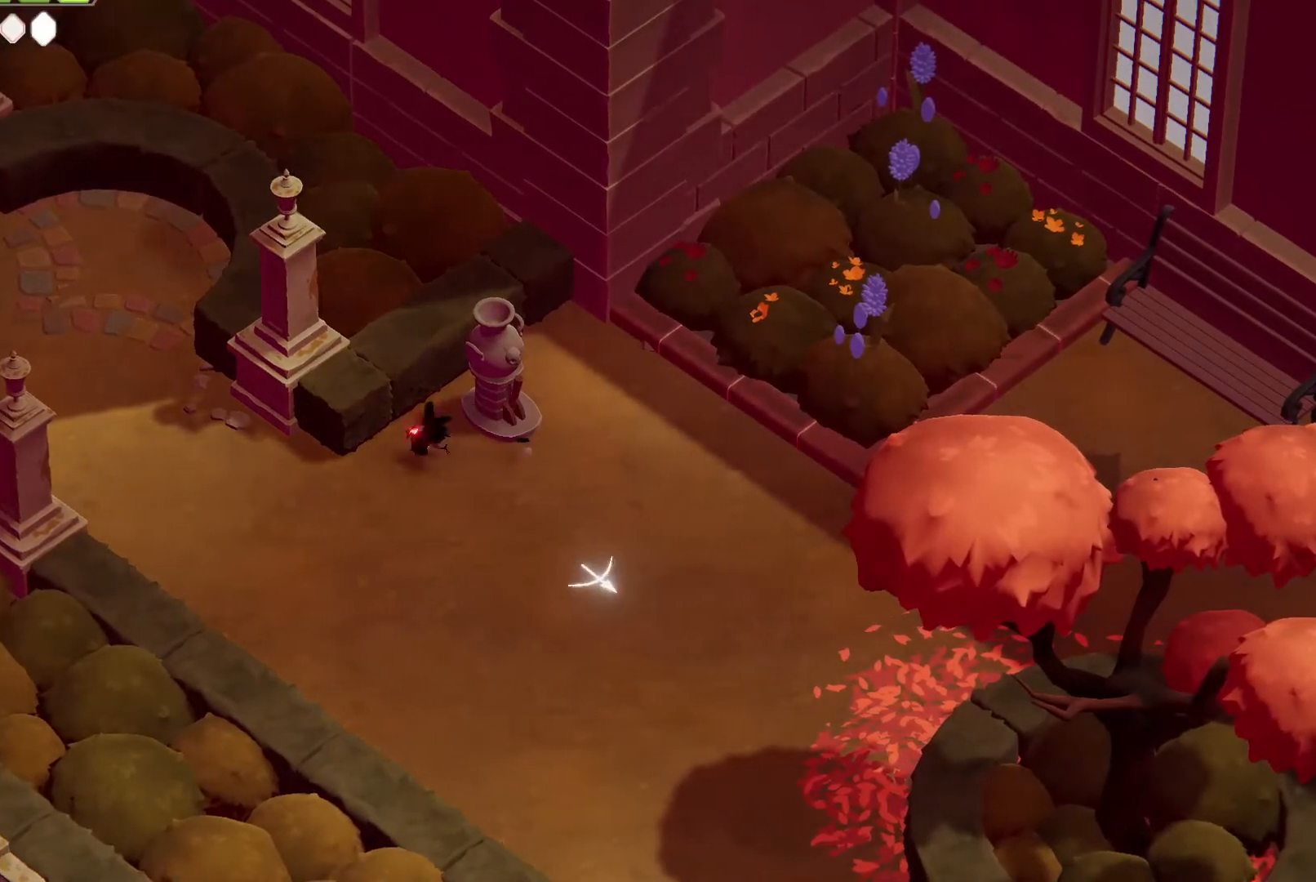
{"keys": ["a"], "events": [[67, "roll", "up"], [100, "roll", "down"], [267, "roll", "up"]]}
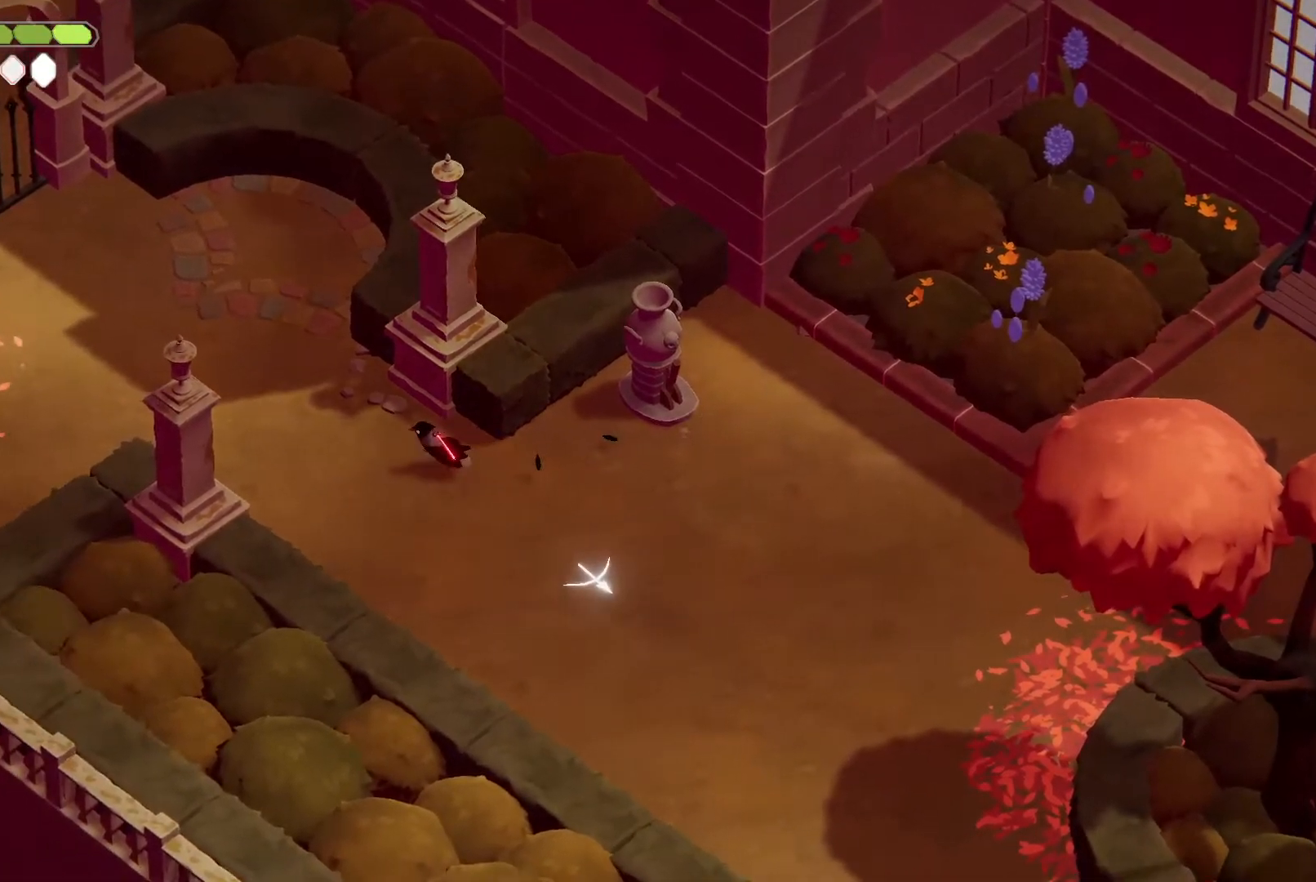
{"keys": ["a"], "events": [[133, "roll", "down"], [167, "roll", "up"], [300, "roll", "down"], [400, "roll", "up"]]}
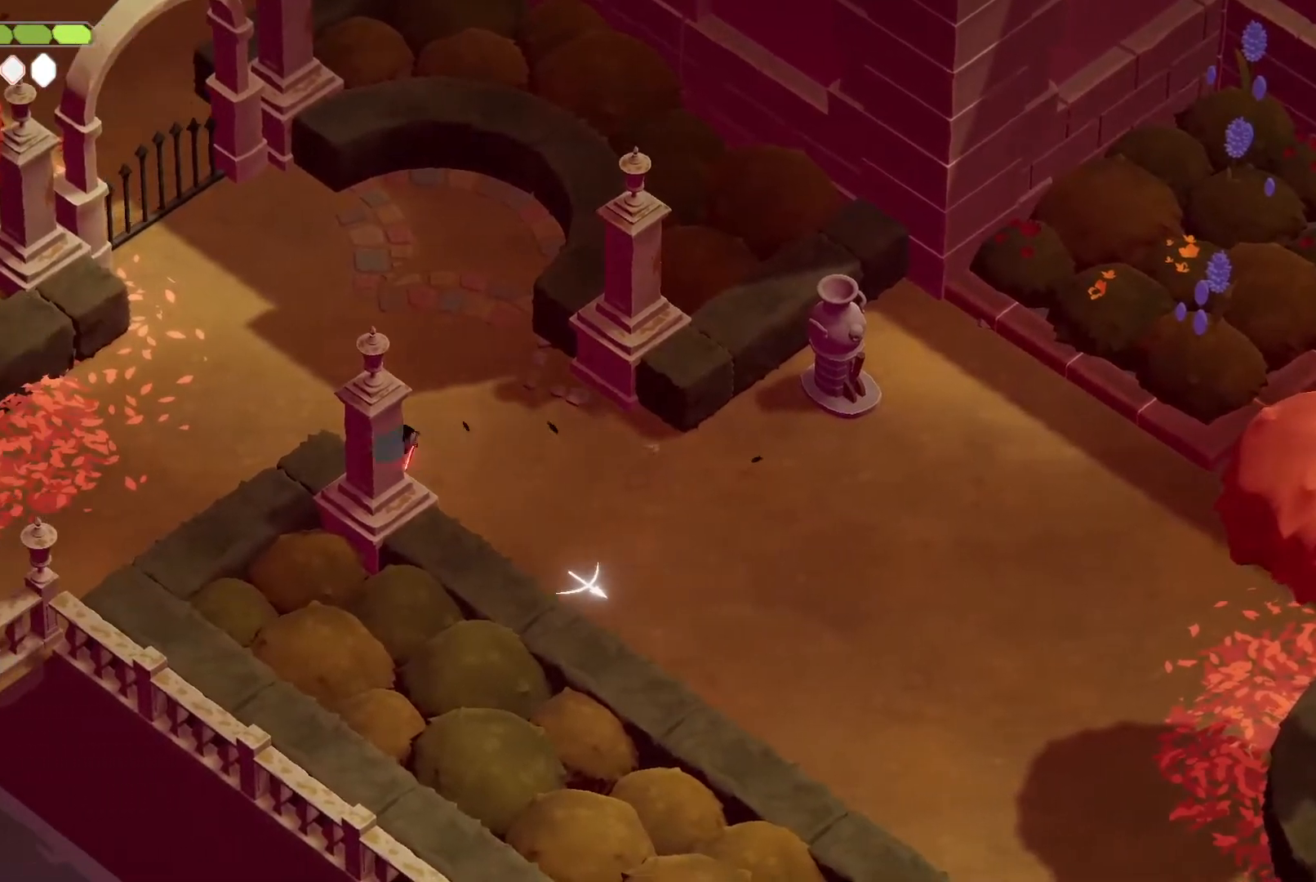
{"keys": ["a"], "events": []}
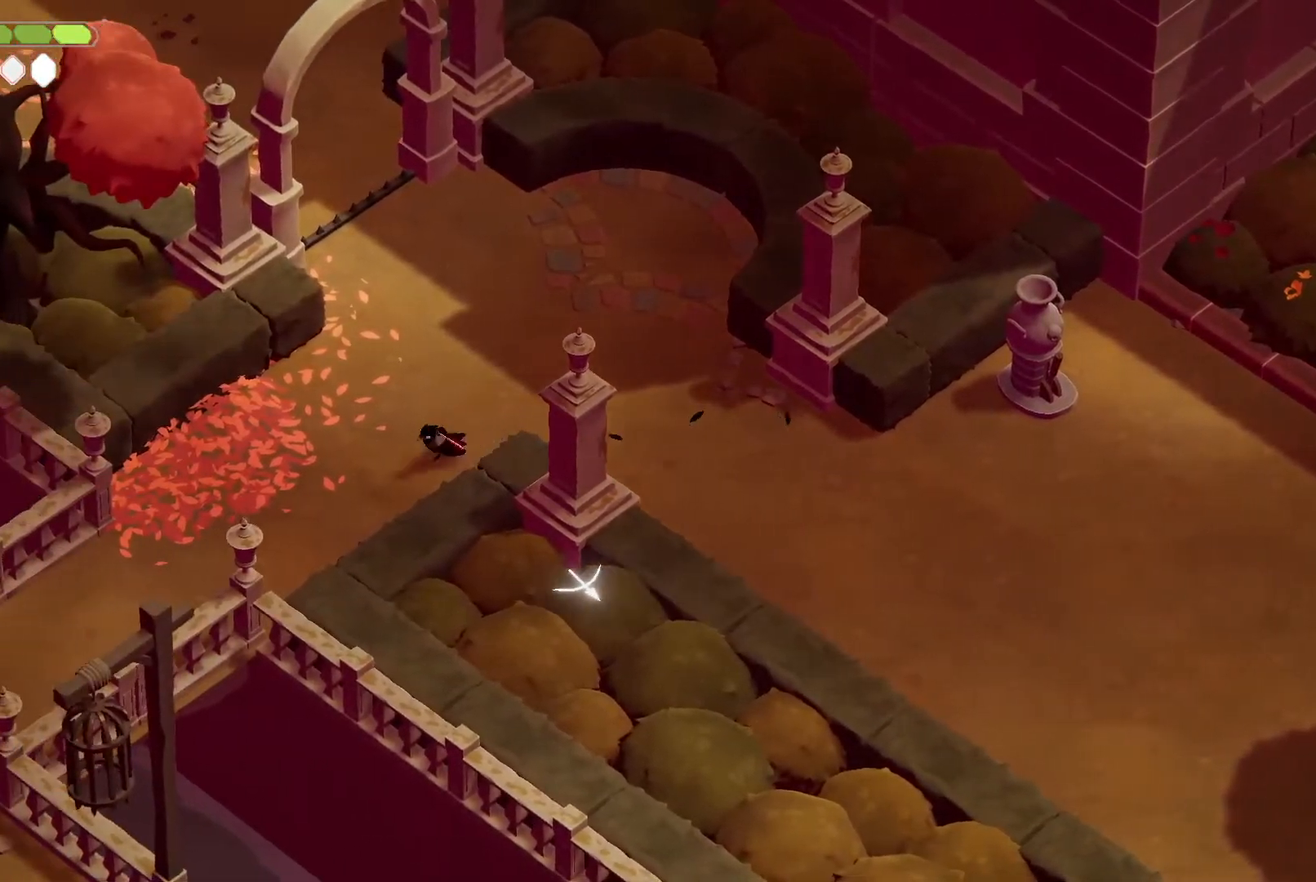
{"keys": ["a", "s"], "events": [[33, "roll", "down"], [33, "s", "down"], [200, "roll", "up"]]}
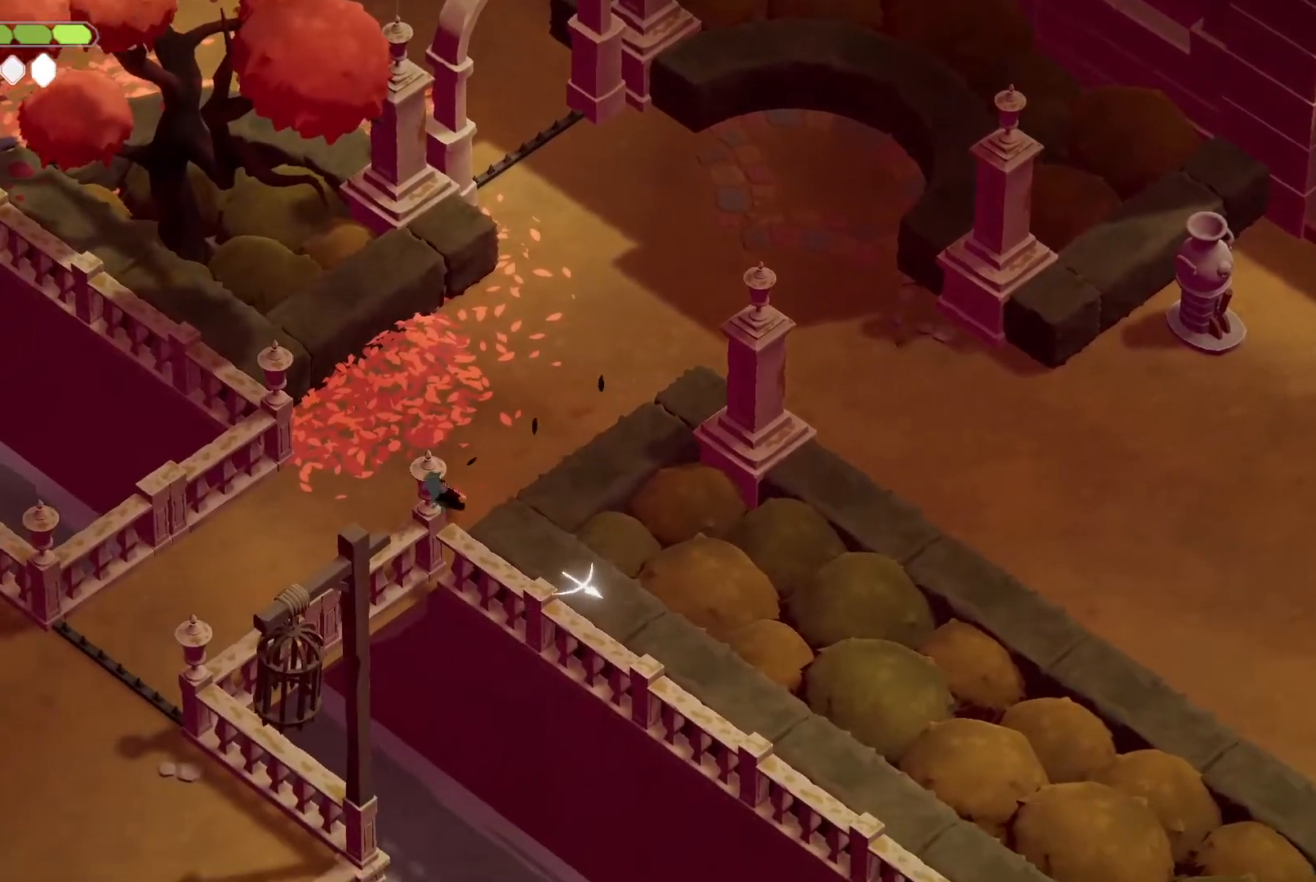
{"keys": ["a", "s"], "events": [[367, "roll", "down"], [500, "roll", "up"]]}
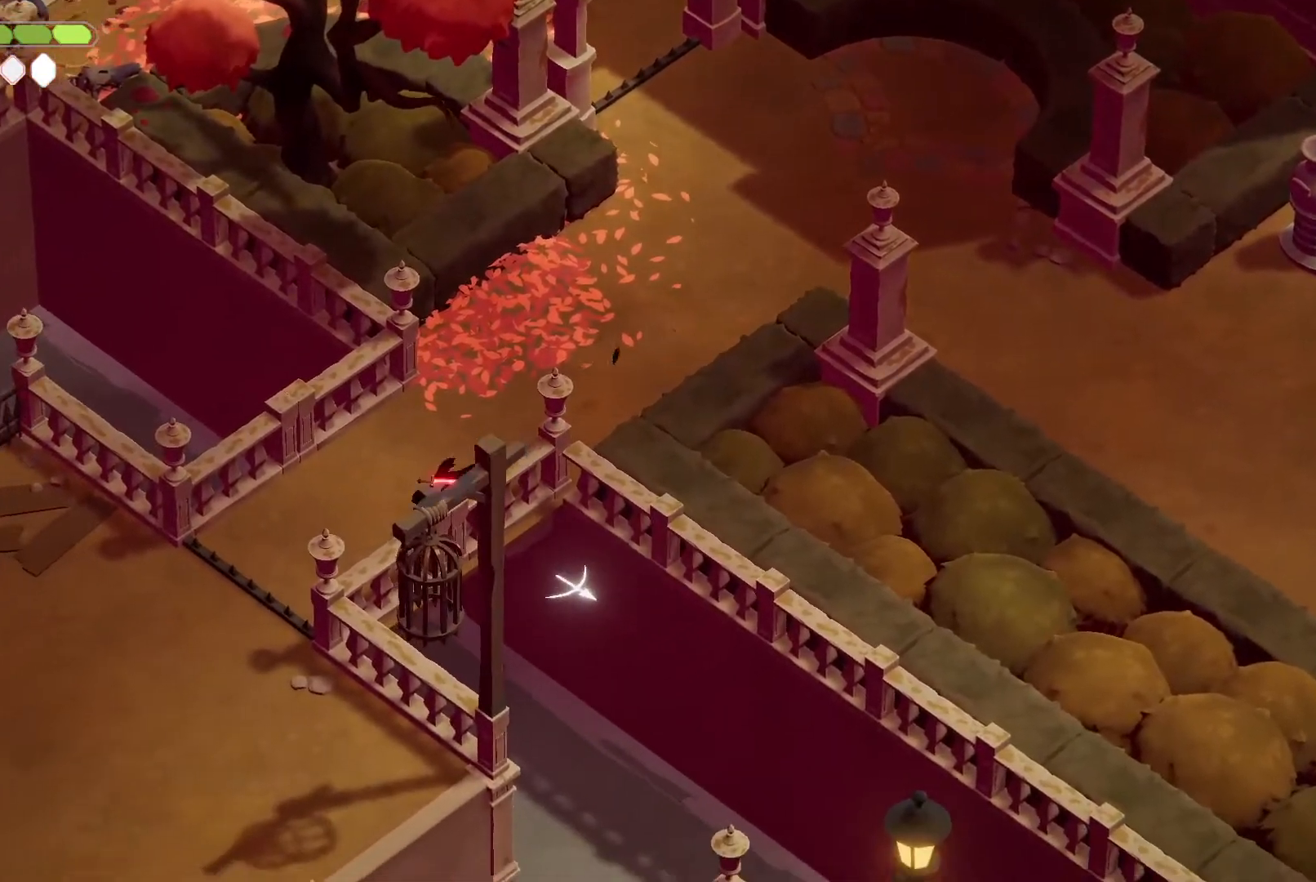
{"keys": ["a", "s"], "events": []}
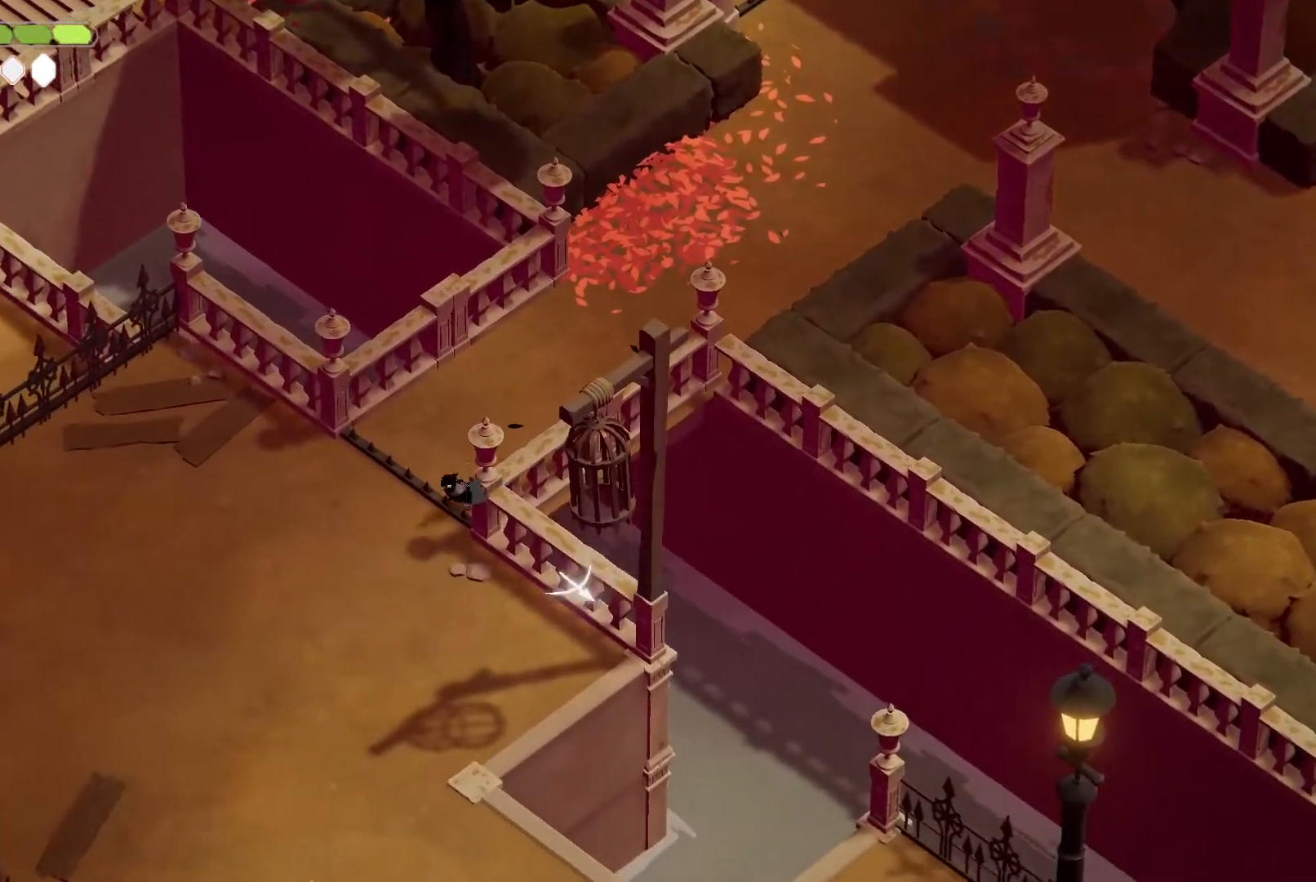
{"keys": ["s"], "events": [[100, "a", "up"]]}
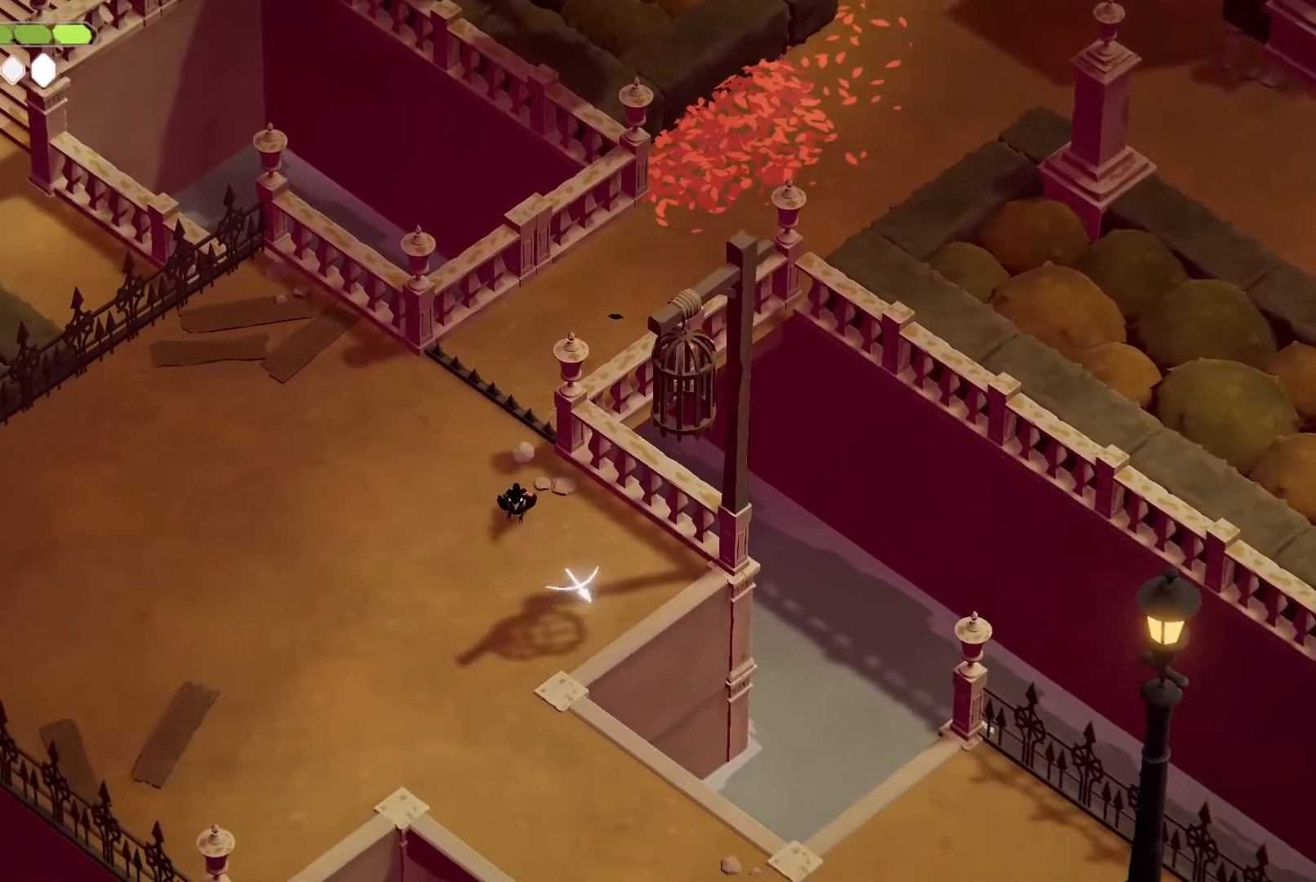
{"keys": [], "events": [[267, "s", "up"]]}
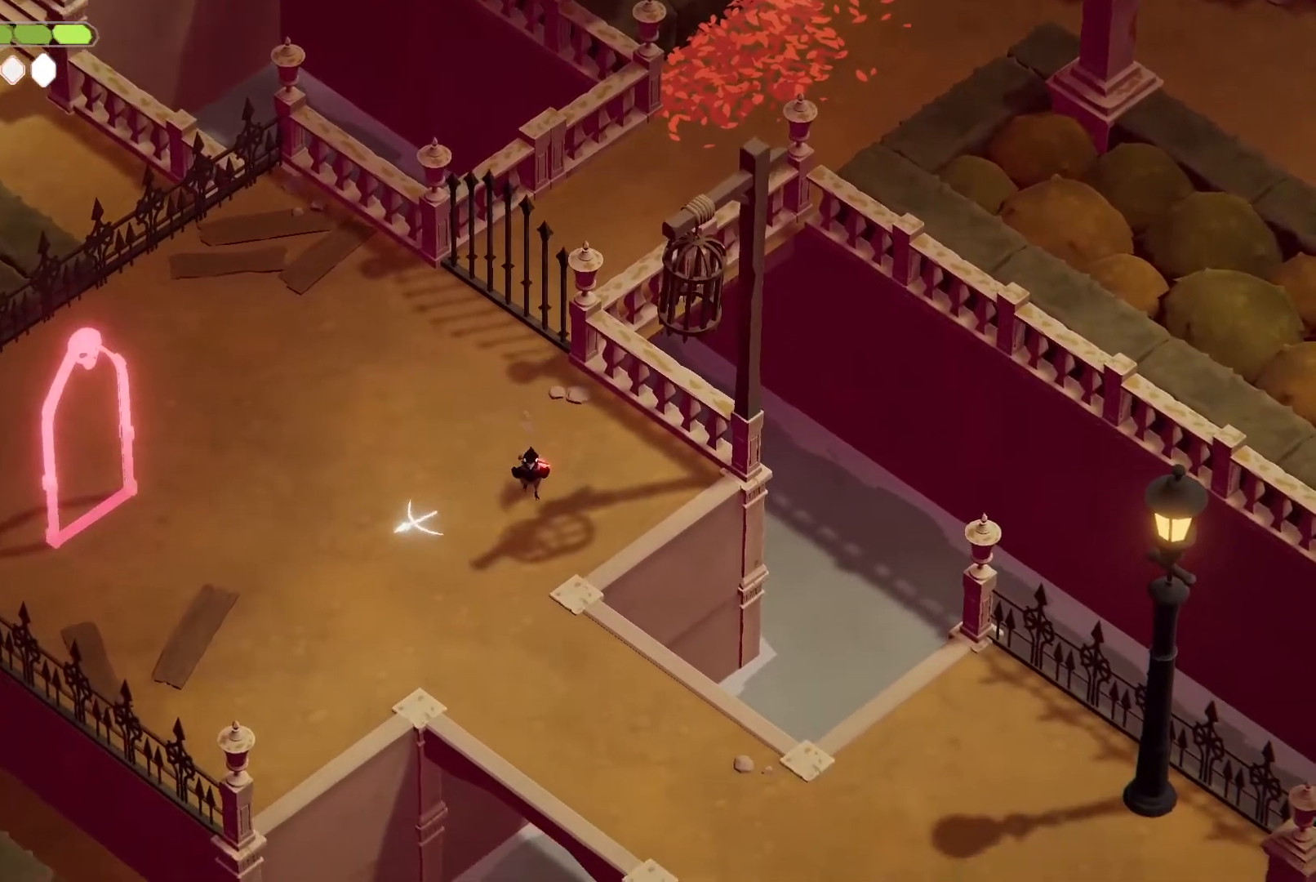
{"keys": ["a", "roll"], "events": [[67, "a", "down"], [133, "w", "down"], [200, "w", "up"], [467, "roll", "down"]]}